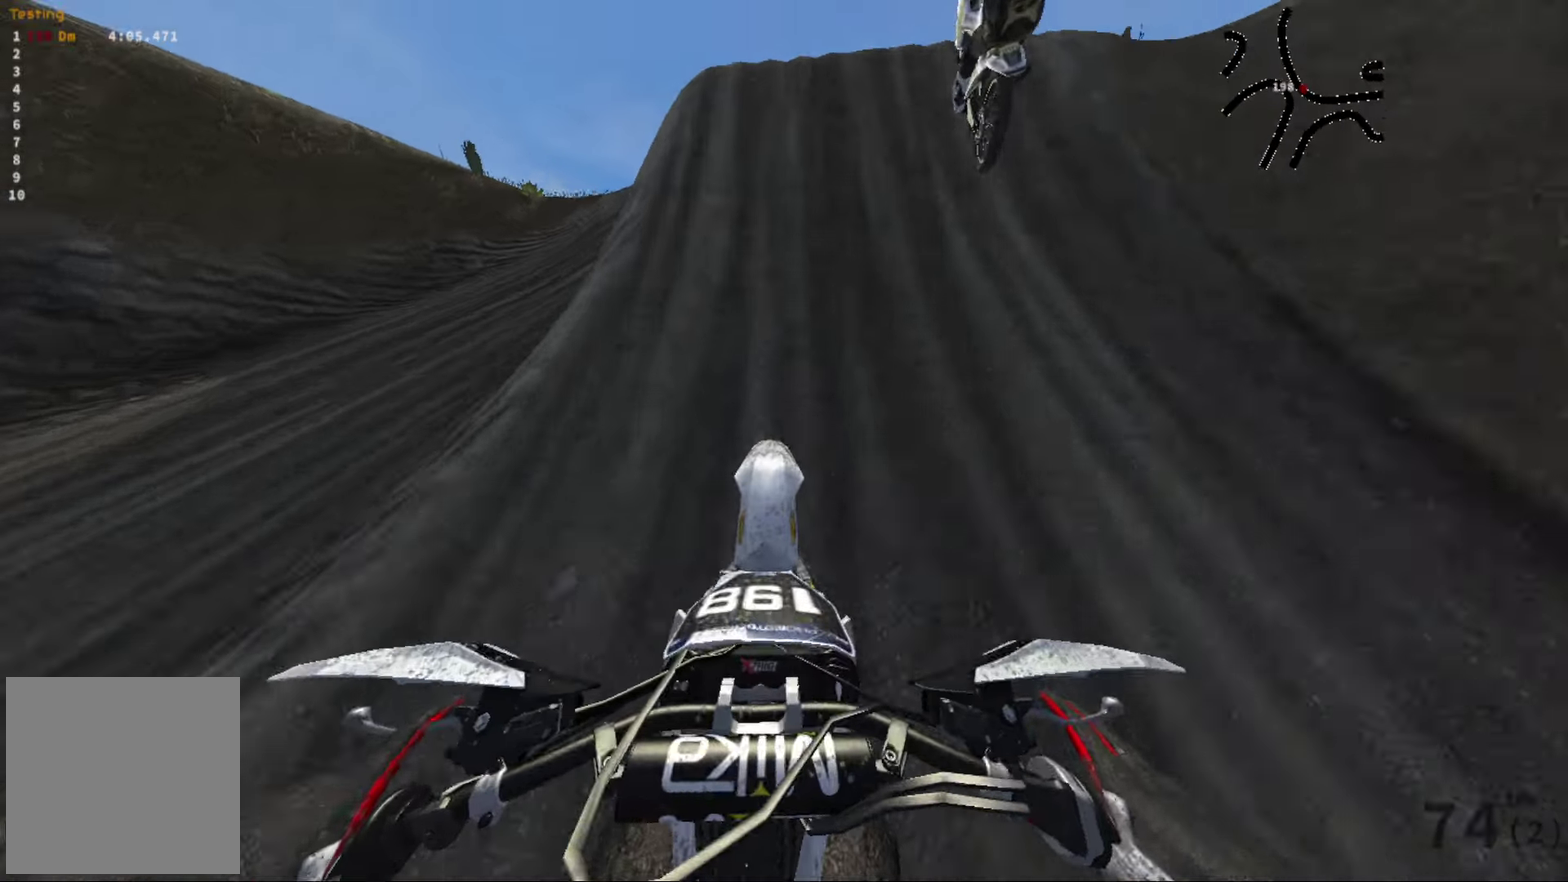
Gameplay with a controller (Xbox layout); each line is a JSON object with the inputs held at the frame after it (dt_ms = milliseconds from this image to that frame). "events" lists button and stick changes between this image and that frame as [ms after this image, input, new state], when the widget could be followed in between.
{"dt_ms": 484, "buttons": [], "left_stick": "right", "right_stick": "center", "events": [[34, "left_stick", "center"], [167, "left_stick", "right"], [334, "R2", "down"], [417, "R2", "up"]]}
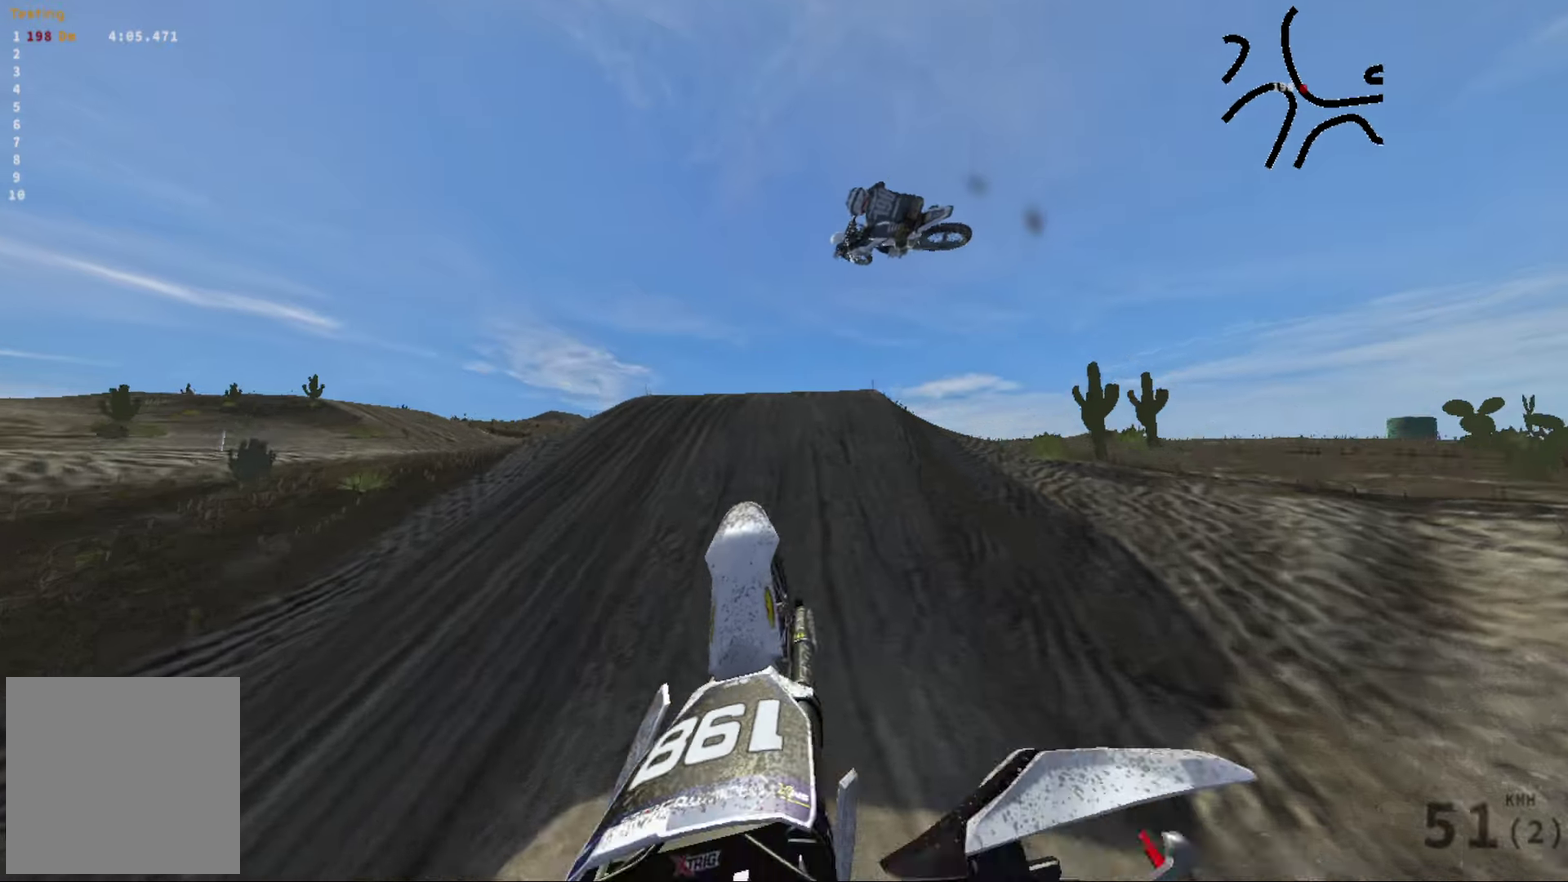
{"dt_ms": 516, "buttons": [], "left_stick": "up", "right_stick": "center", "events": [[500, "left_stick", "up"]]}
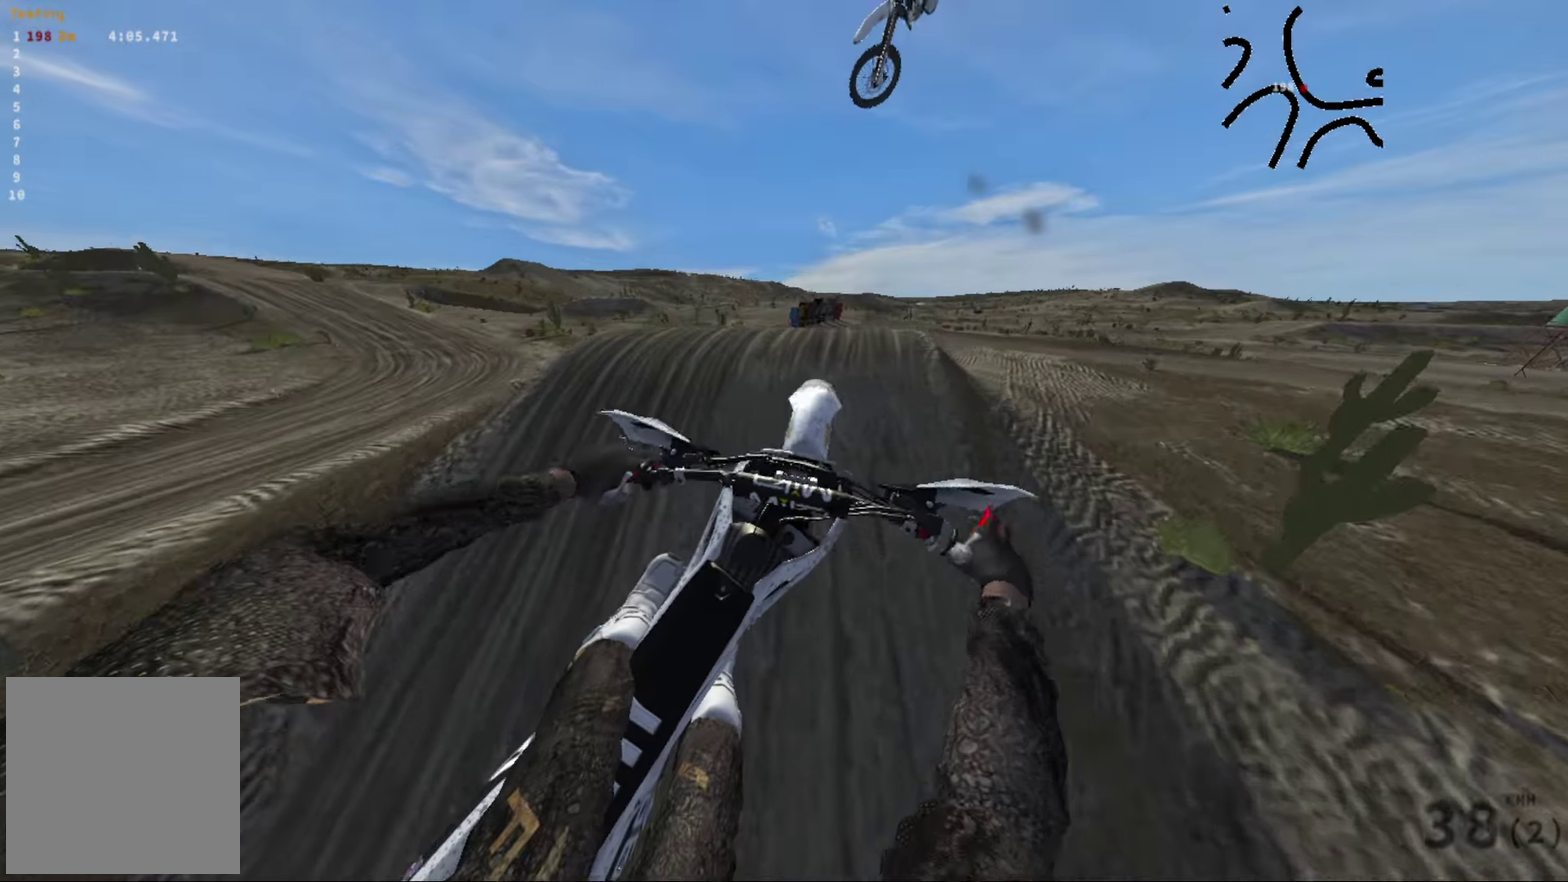
{"dt_ms": 484, "buttons": [], "left_stick": "right", "right_stick": "up", "events": [[17, "left_stick", "up-left"], [150, "right_stick", "up-right"], [400, "right_stick", "up"], [450, "left_stick", "right"]]}
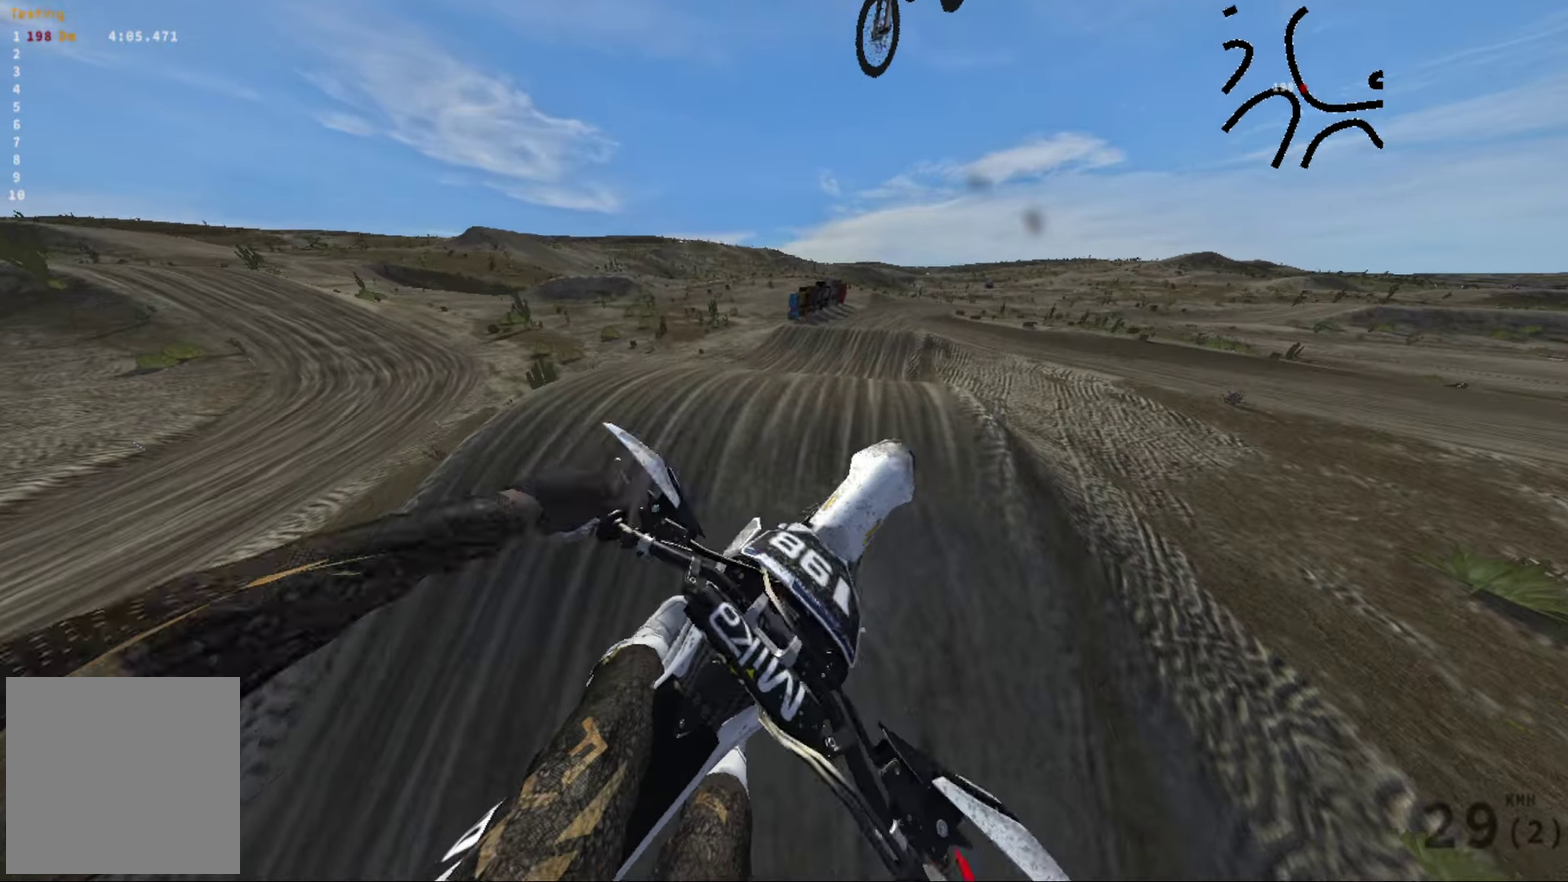
{"dt_ms": 516, "buttons": ["R2"], "left_stick": "center", "right_stick": "up", "events": [[350, "left_stick", "center"], [516, "R2", "down"]]}
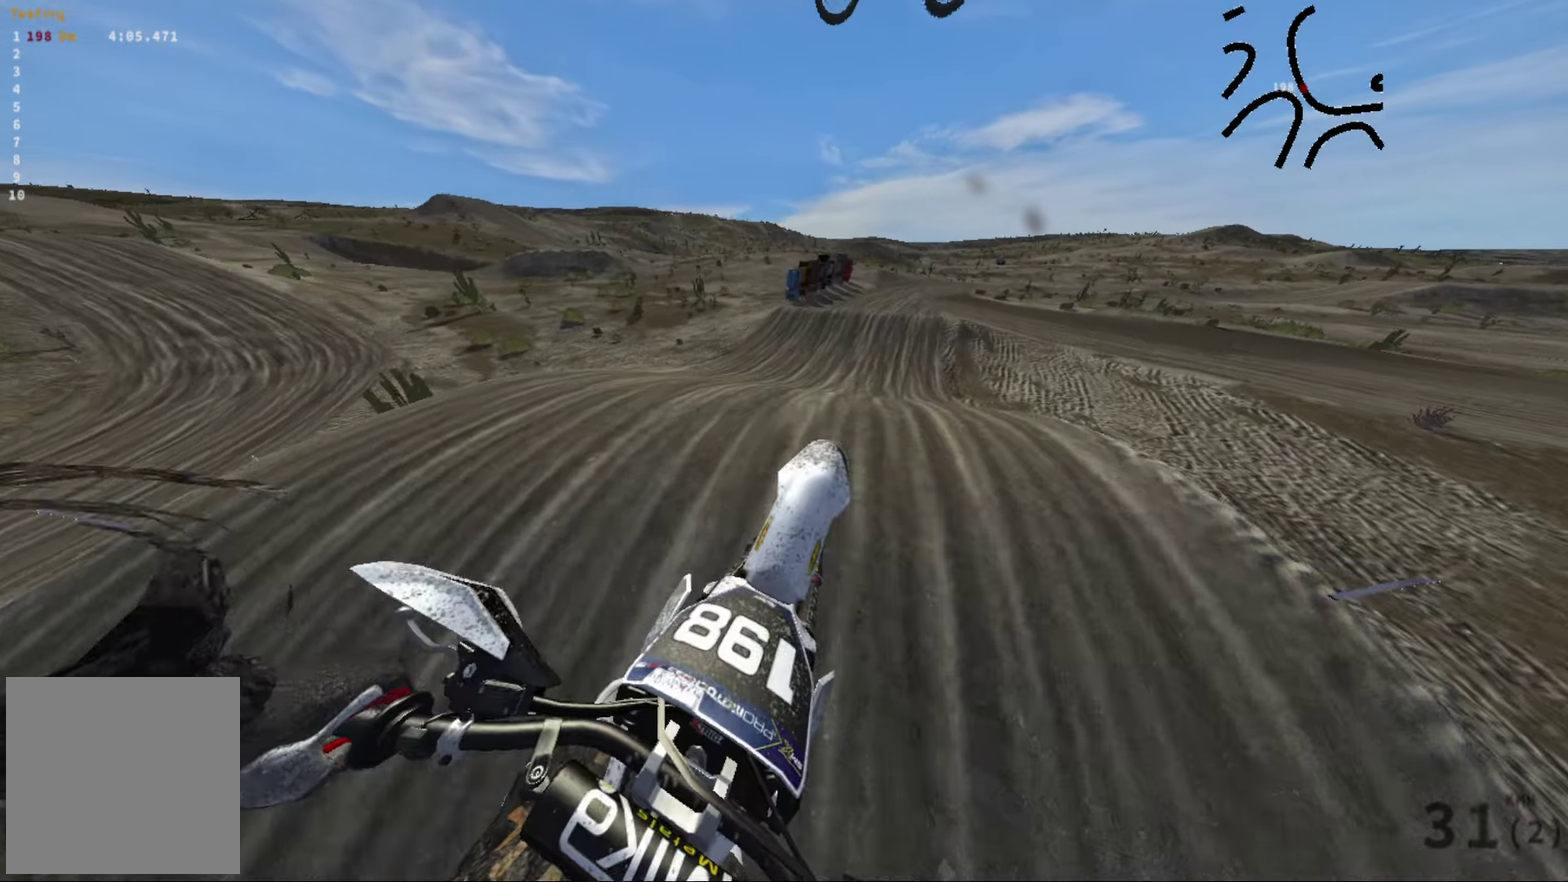
{"dt_ms": 484, "buttons": [], "left_stick": "center", "right_stick": "center", "events": [[100, "right_stick", "center"], [384, "R2", "up"]]}
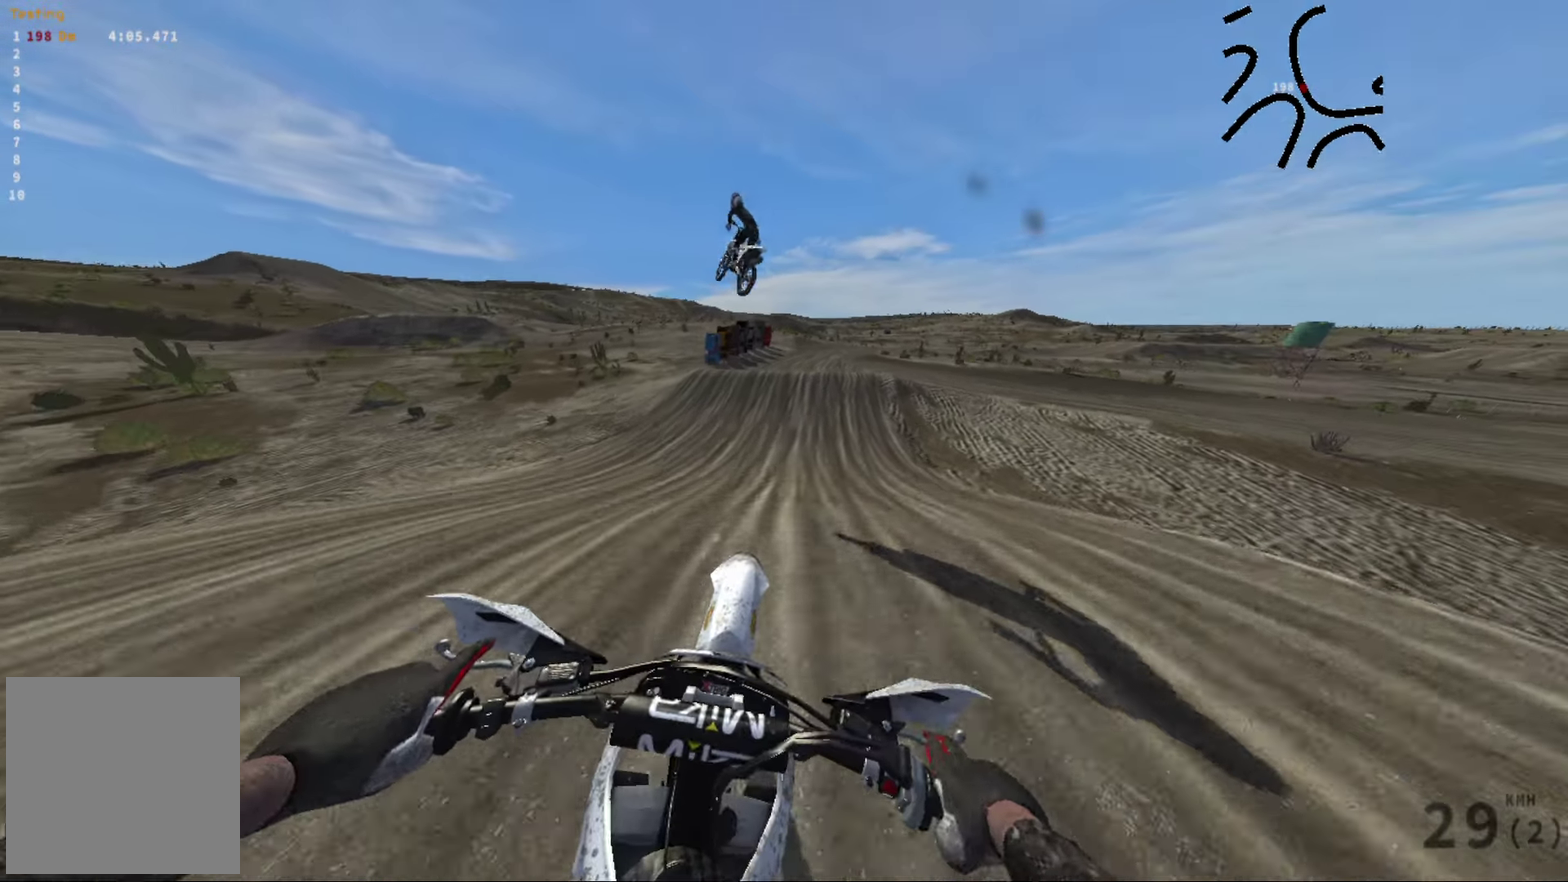
{"dt_ms": 516, "buttons": ["R2"], "left_stick": "right", "right_stick": "center", "events": [[66, "R2", "down"], [200, "left_stick", "right"]]}
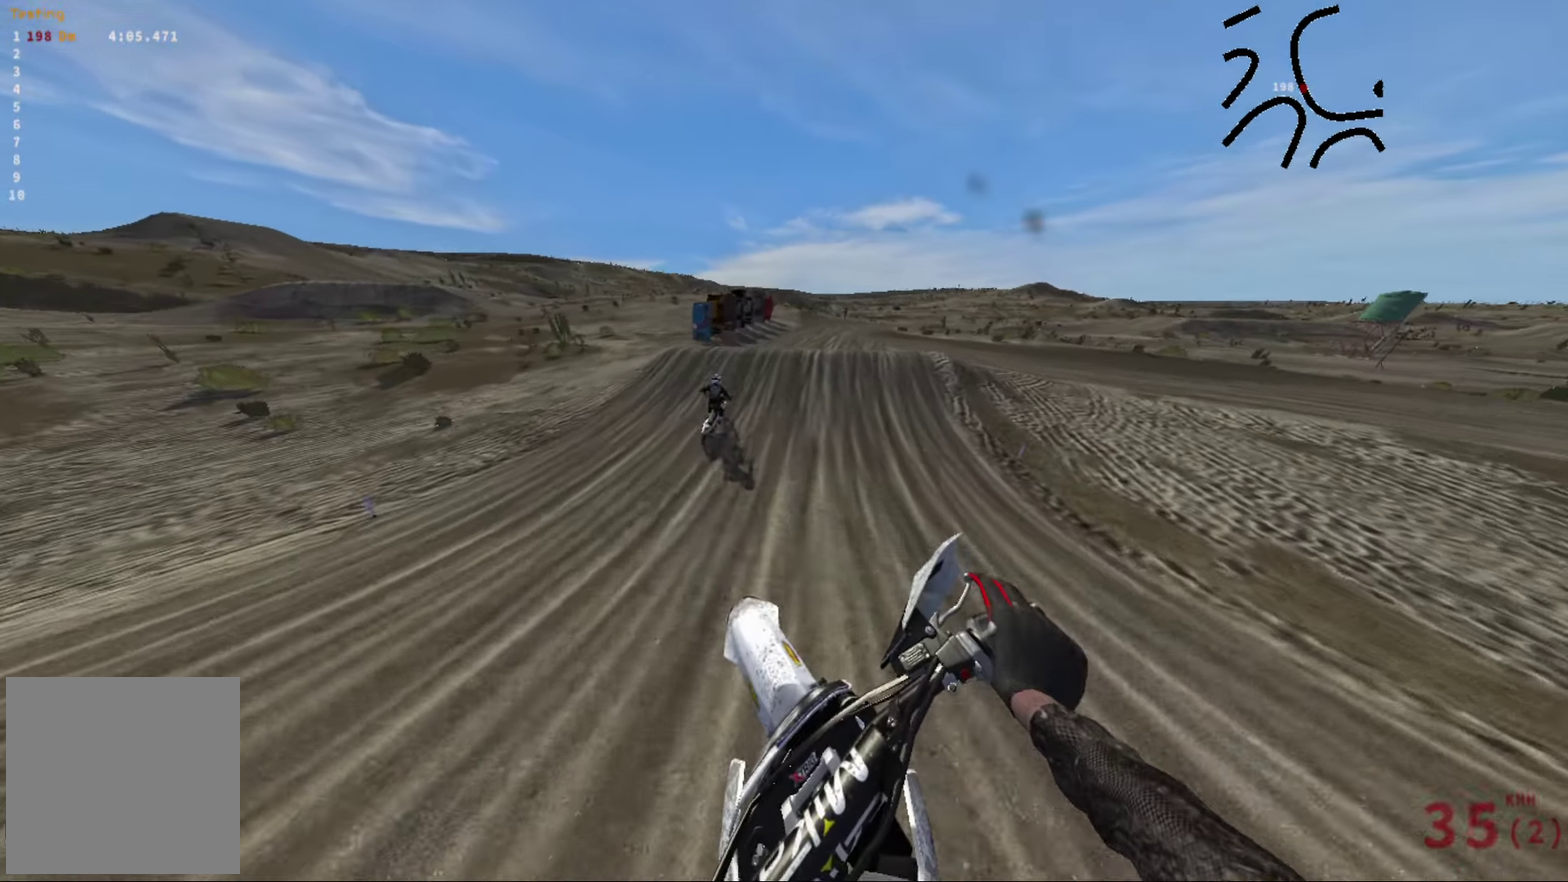
{"dt_ms": 384, "buttons": ["R2"], "left_stick": "right", "right_stick": "right", "events": [[234, "right_stick", "right"]]}
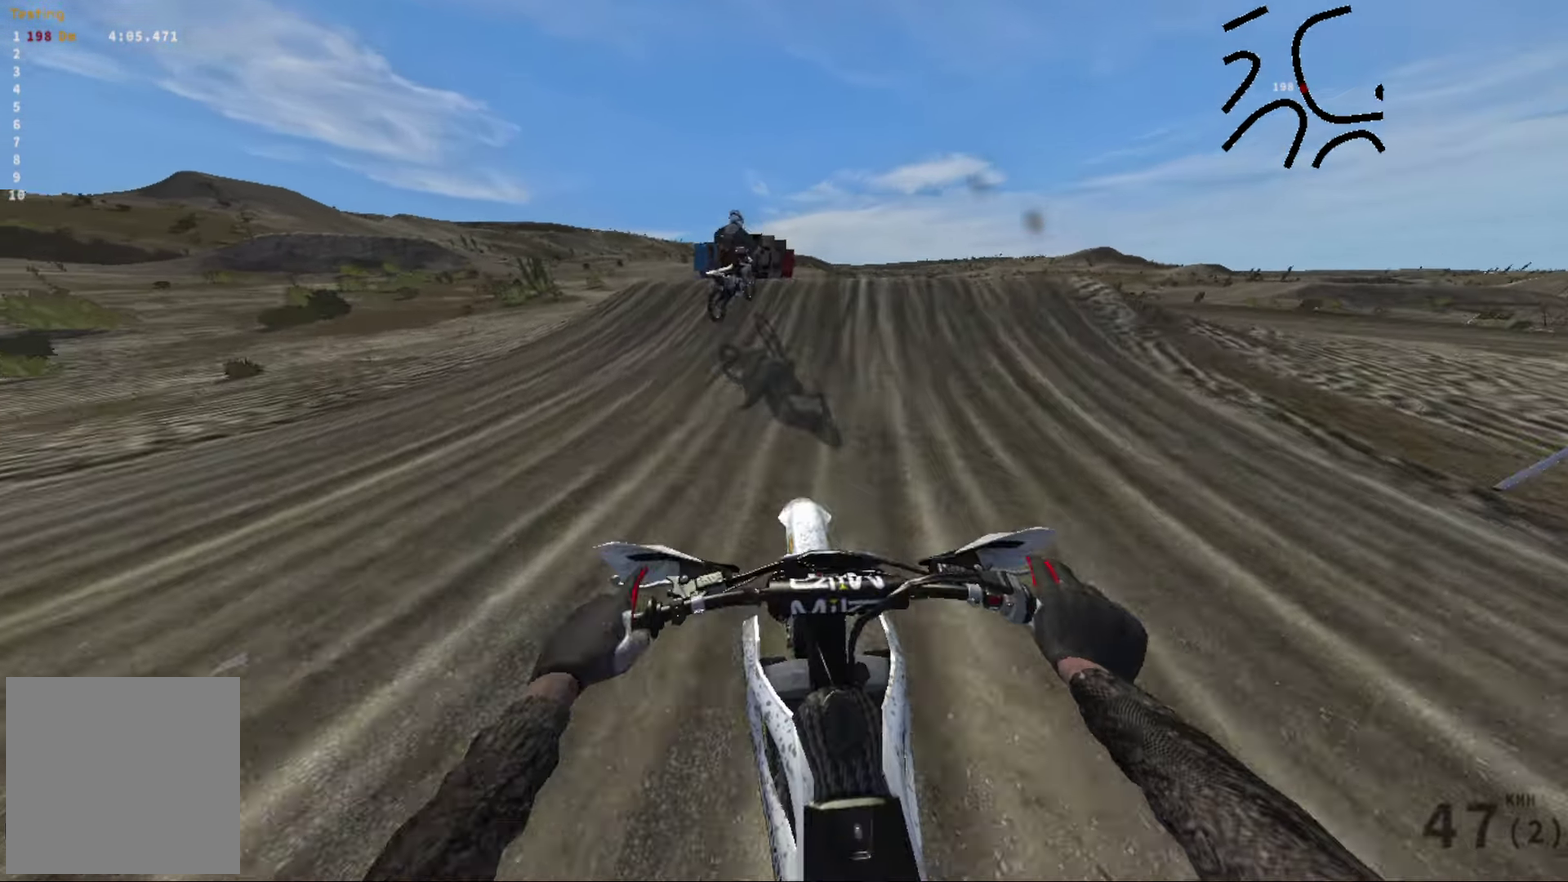
{"dt_ms": 616, "buttons": ["R2"], "left_stick": "right", "right_stick": "center", "events": [[33, "left_stick", "up-right"], [100, "left_stick", "center"], [316, "right_stick", "center"], [566, "left_stick", "right"]]}
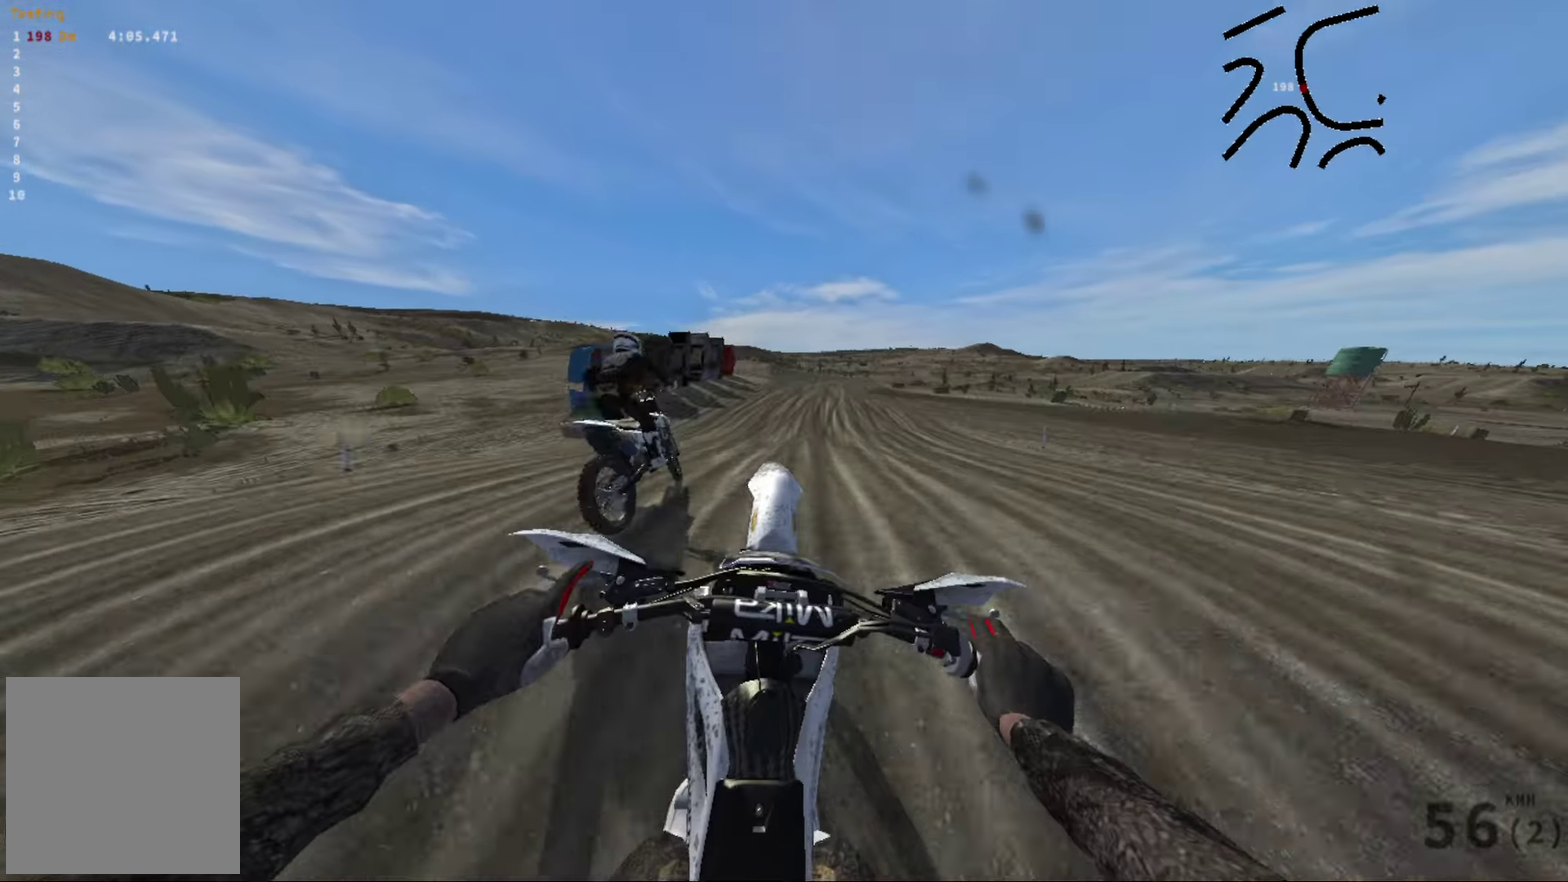
{"dt_ms": 384, "buttons": ["R2"], "left_stick": "right", "right_stick": "up", "events": [[34, "right_stick", "up-right"], [200, "right_stick", "up"]]}
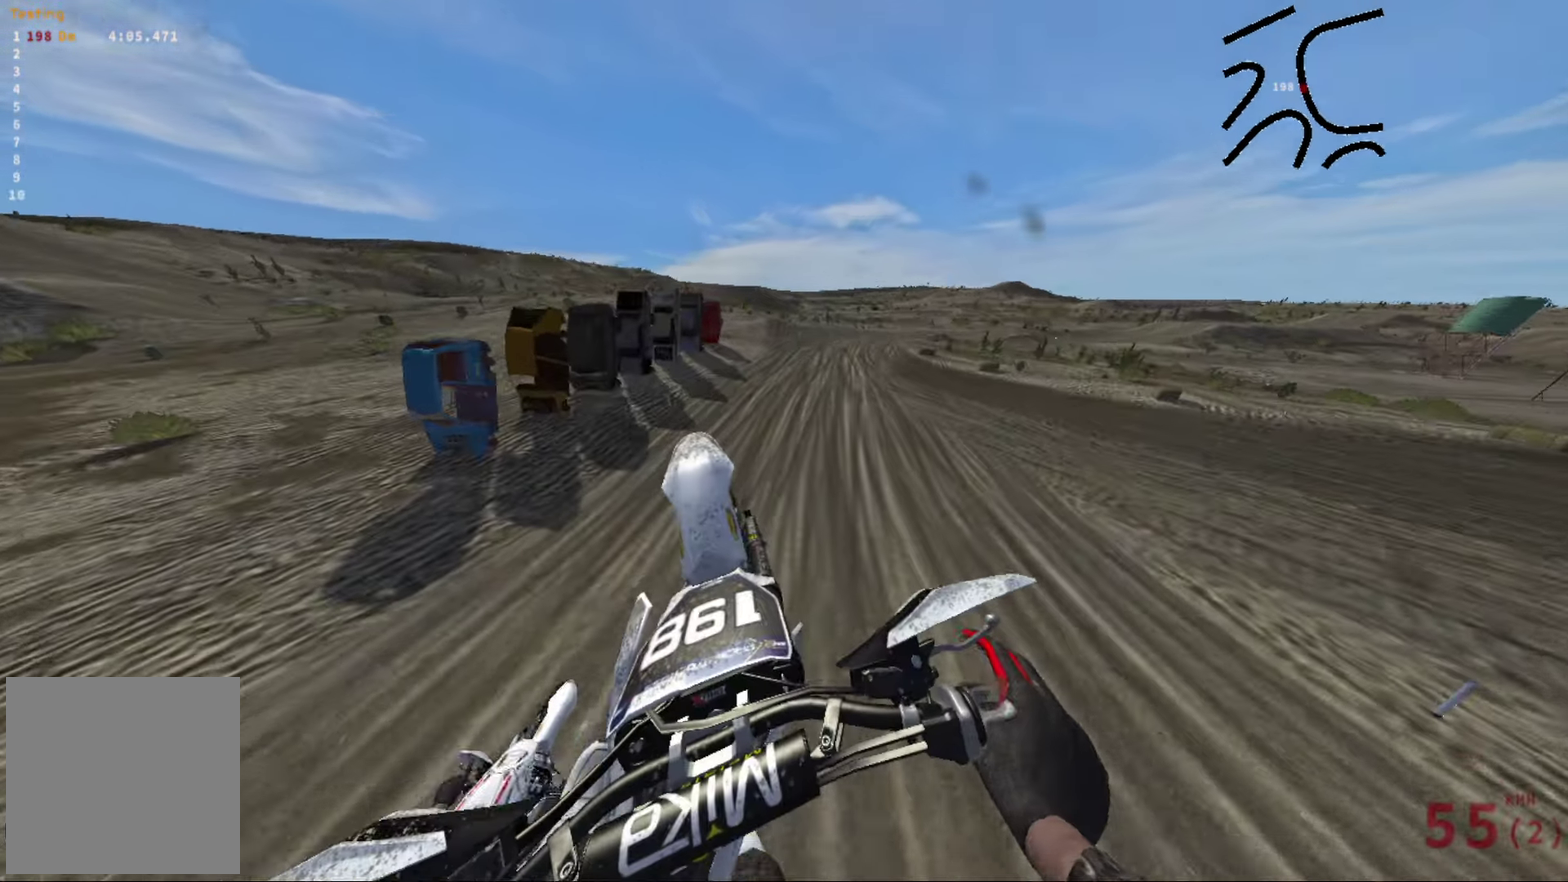
{"dt_ms": 616, "buttons": ["R2"], "left_stick": "center", "right_stick": "up", "events": [[16, "left_stick", "center"], [66, "R2", "up"], [350, "R2", "down"]]}
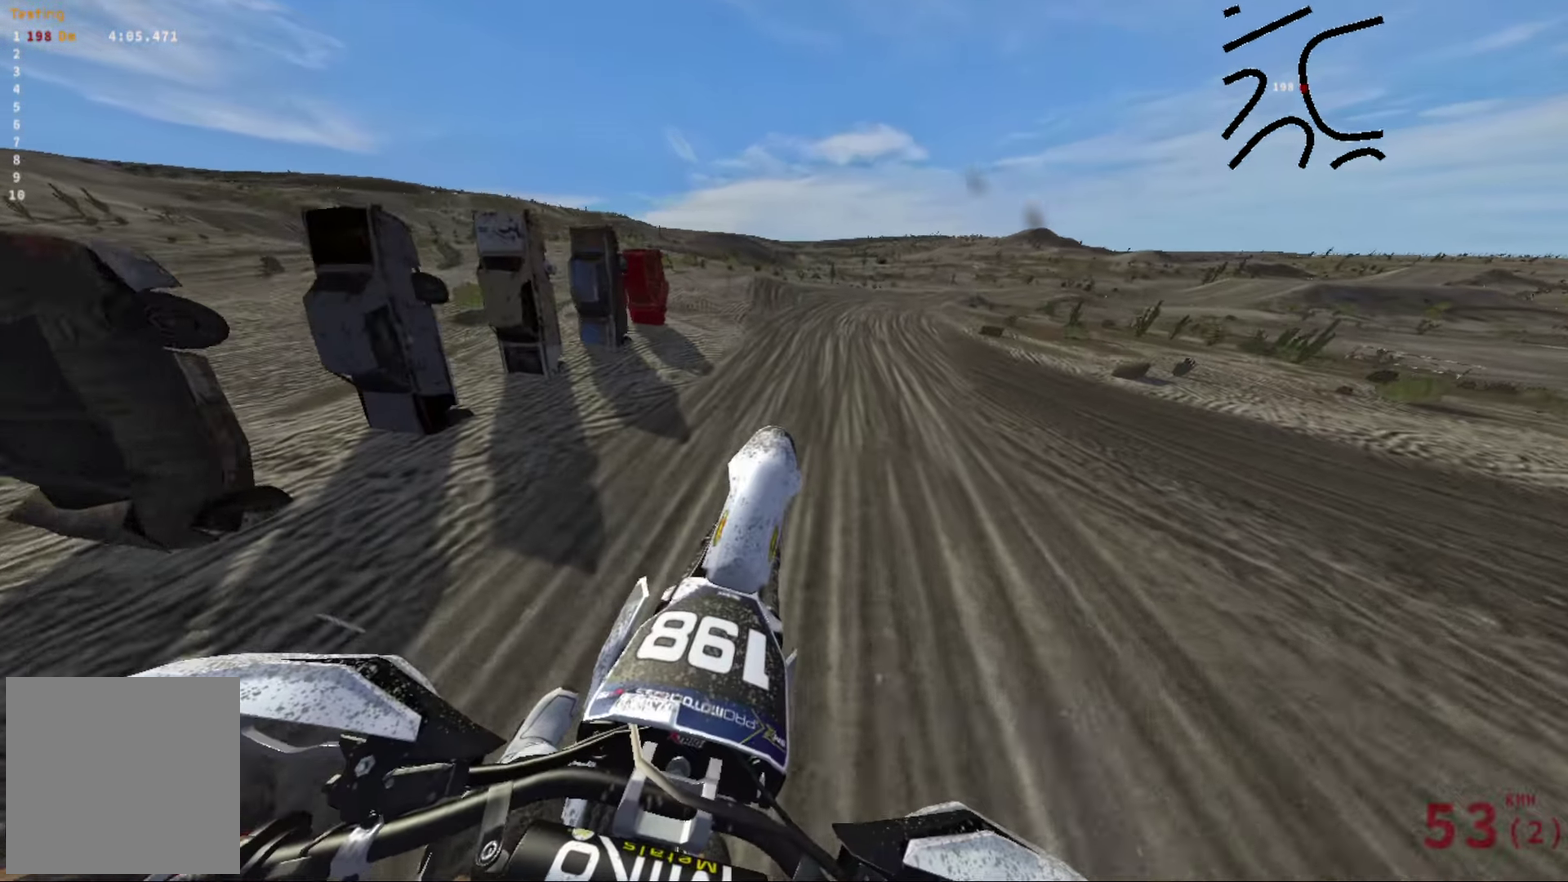
{"dt_ms": 384, "buttons": ["R2"], "left_stick": "center", "right_stick": "center", "events": [[350, "right_stick", "center"]]}
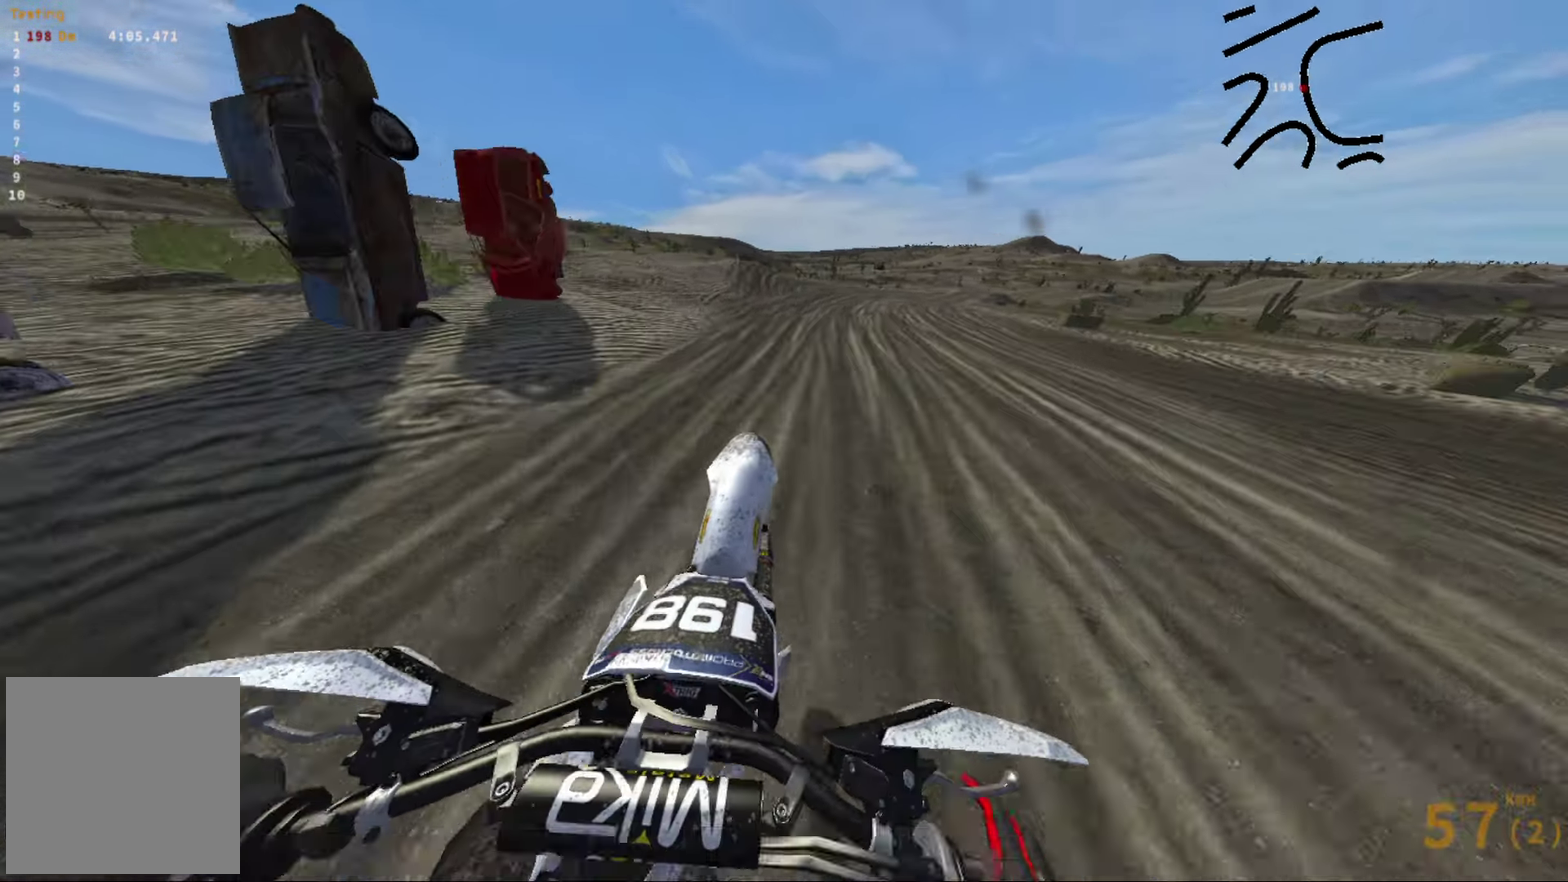
{"dt_ms": 616, "buttons": ["R2"], "left_stick": "right", "right_stick": "right", "events": [[300, "left_stick", "right"], [433, "L1", "down"], [583, "L1", "up"], [583, "right_stick", "right"]]}
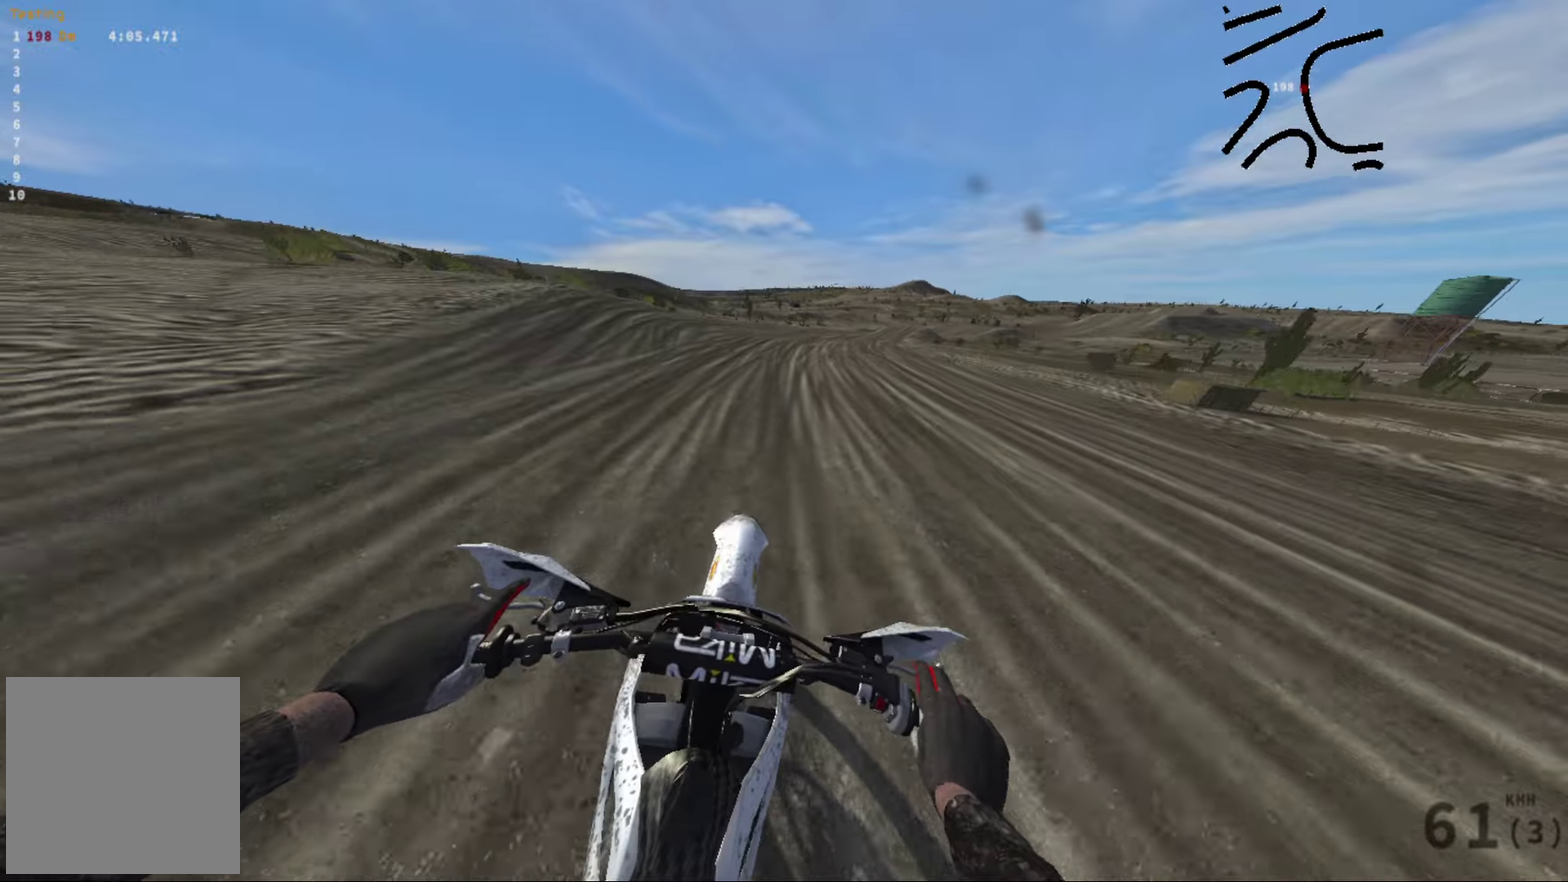
{"dt_ms": 384, "buttons": ["R2"], "left_stick": "right", "right_stick": "right", "events": []}
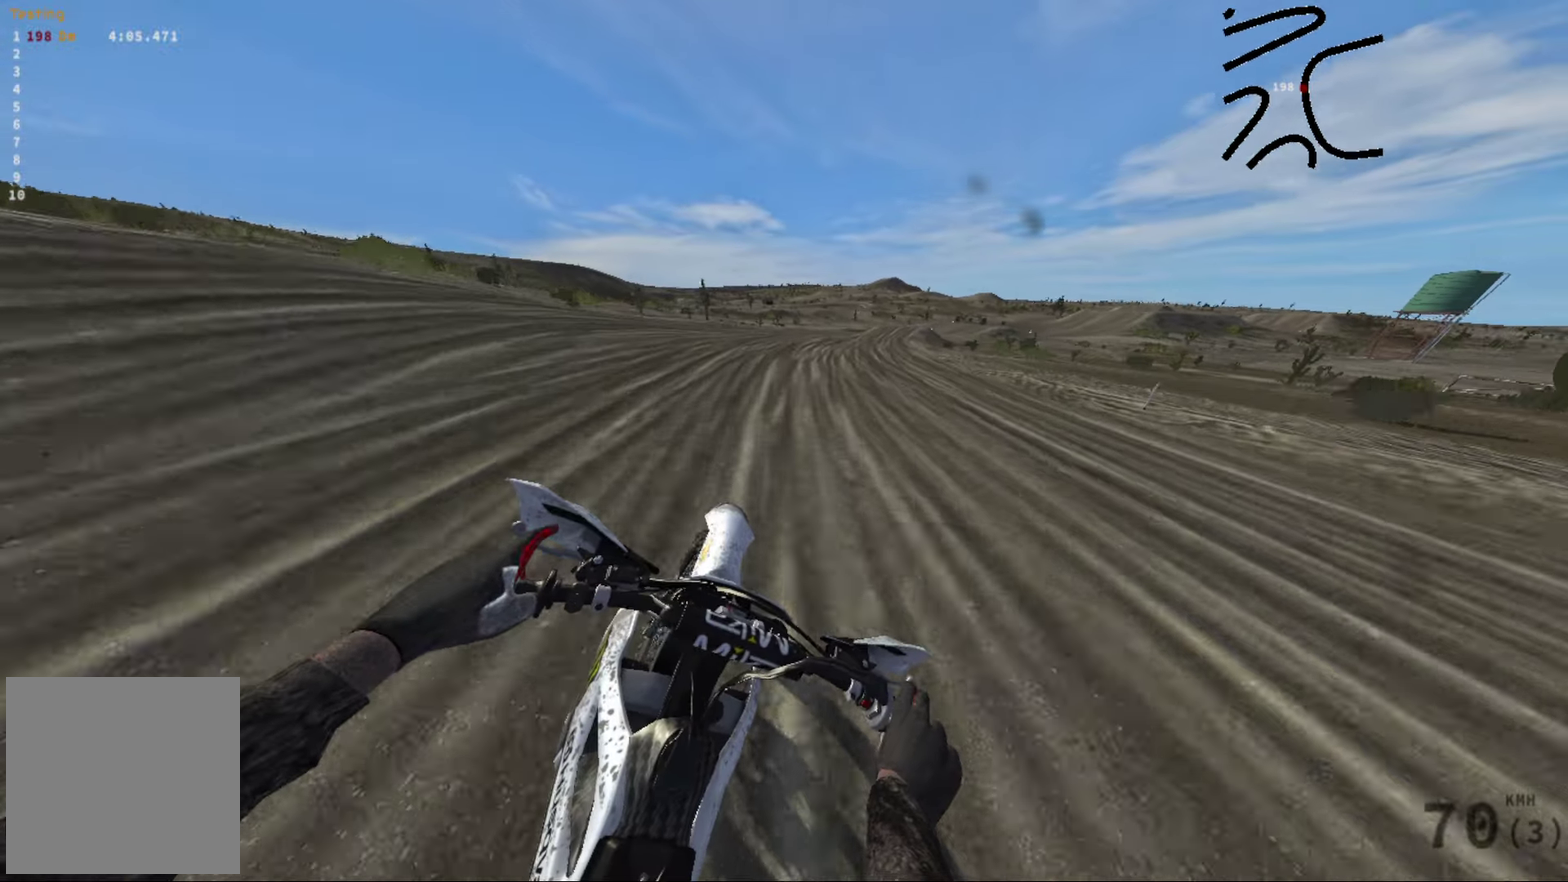
{"dt_ms": 616, "buttons": ["R2"], "left_stick": "right", "right_stick": "right", "events": [[16, "left_stick", "up-right"], [283, "left_stick", "right"], [350, "R2", "up"], [600, "R2", "down"]]}
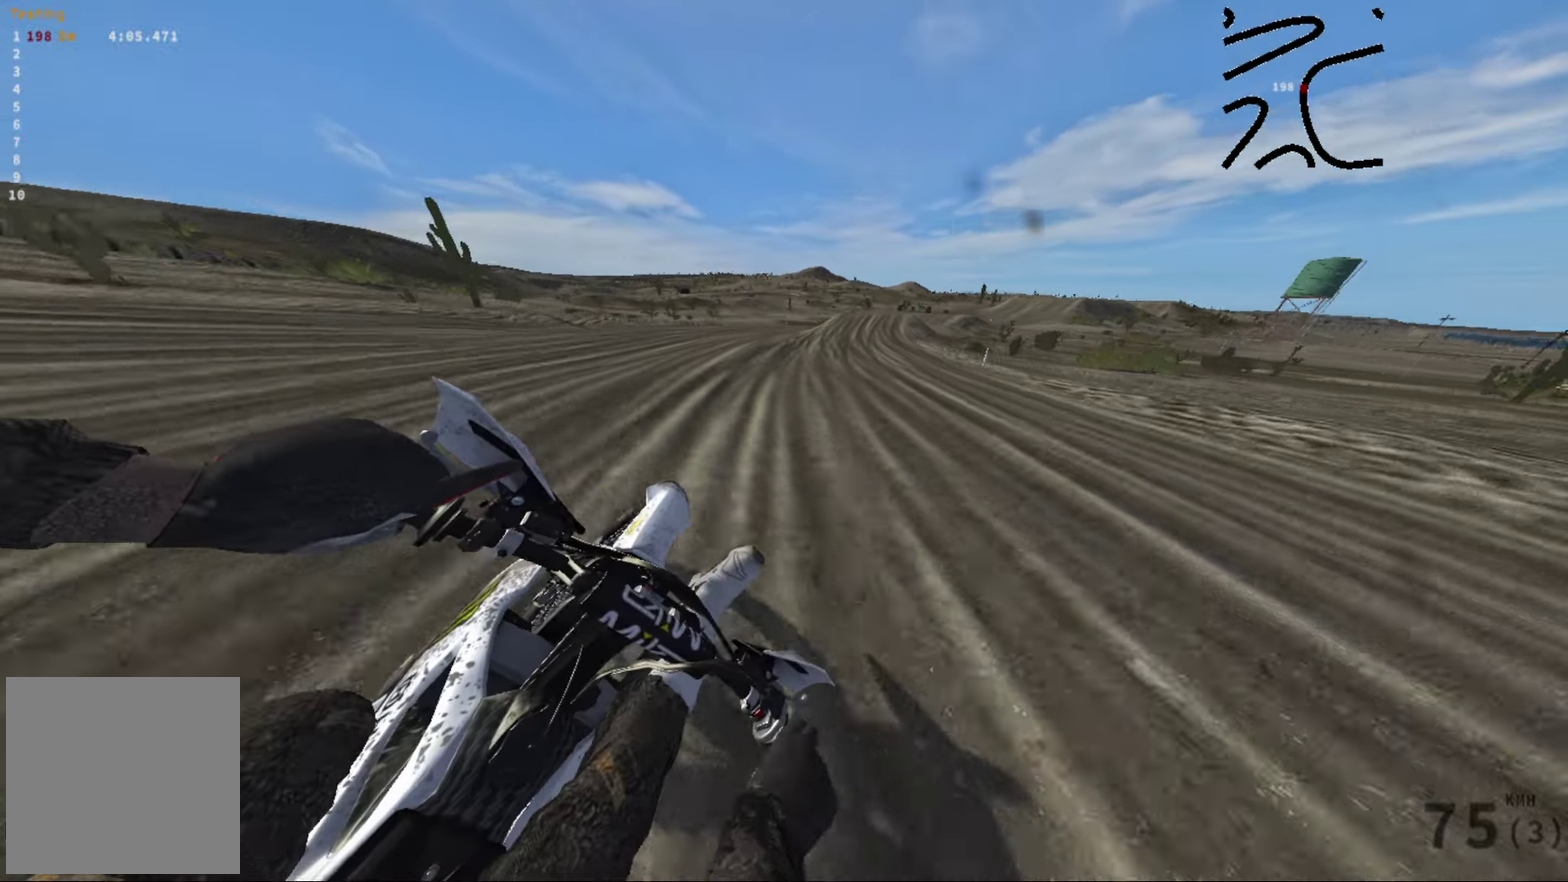
{"dt_ms": 284, "buttons": ["R2"], "left_stick": "up-right", "right_stick": "right", "events": [[200, "left_stick", "up-right"]]}
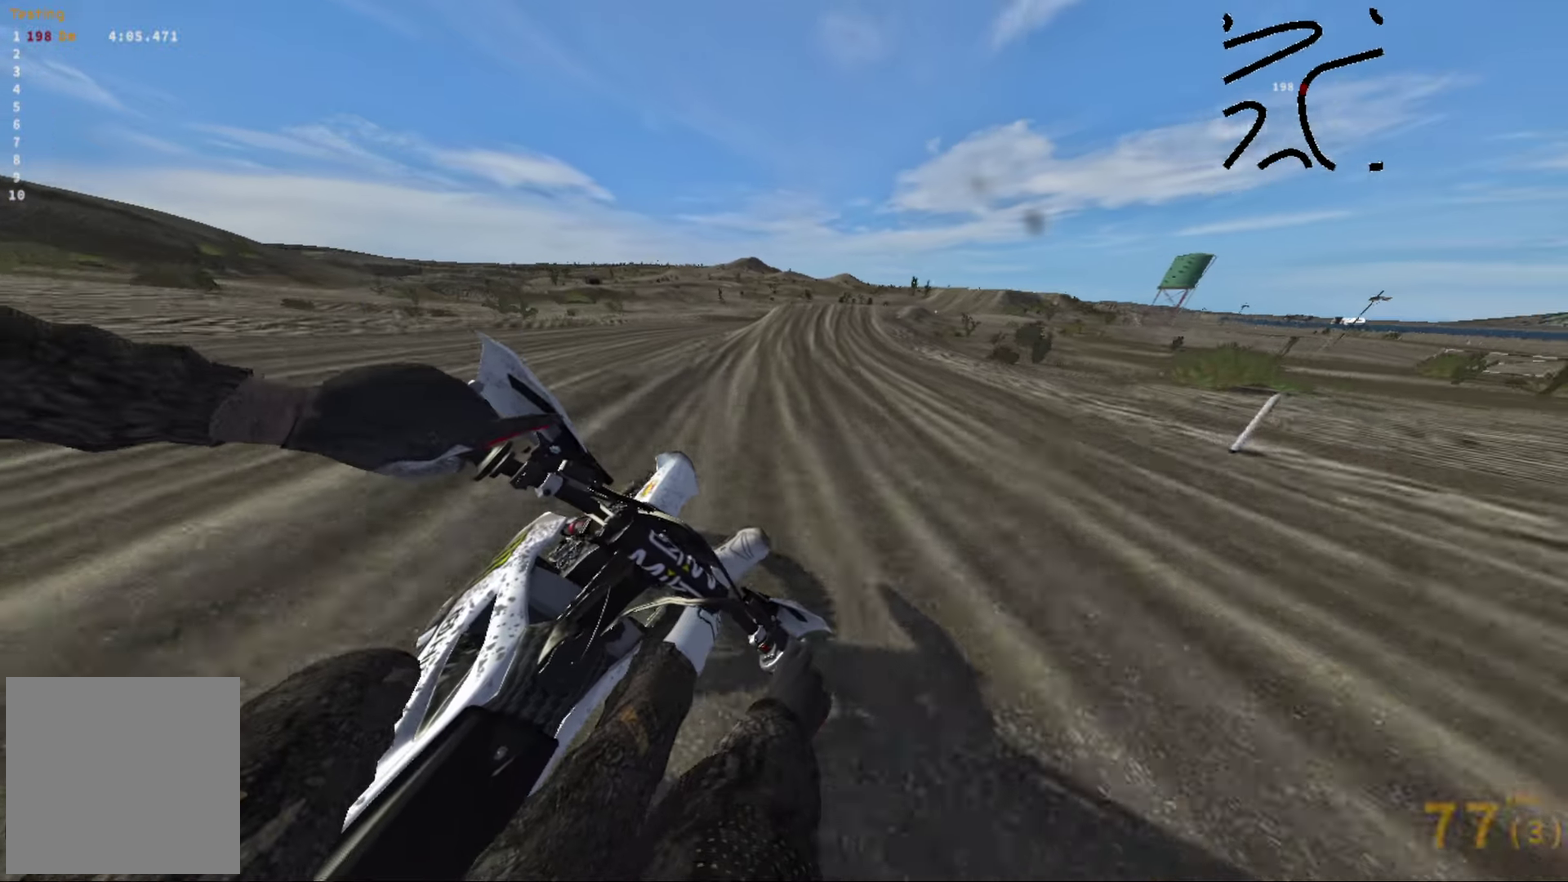
{"dt_ms": 716, "buttons": ["R2"], "left_stick": "up-right", "right_stick": "up-right", "events": [[50, "left_stick", "up"], [150, "left_stick", "up-right"], [566, "right_stick", "up-right"]]}
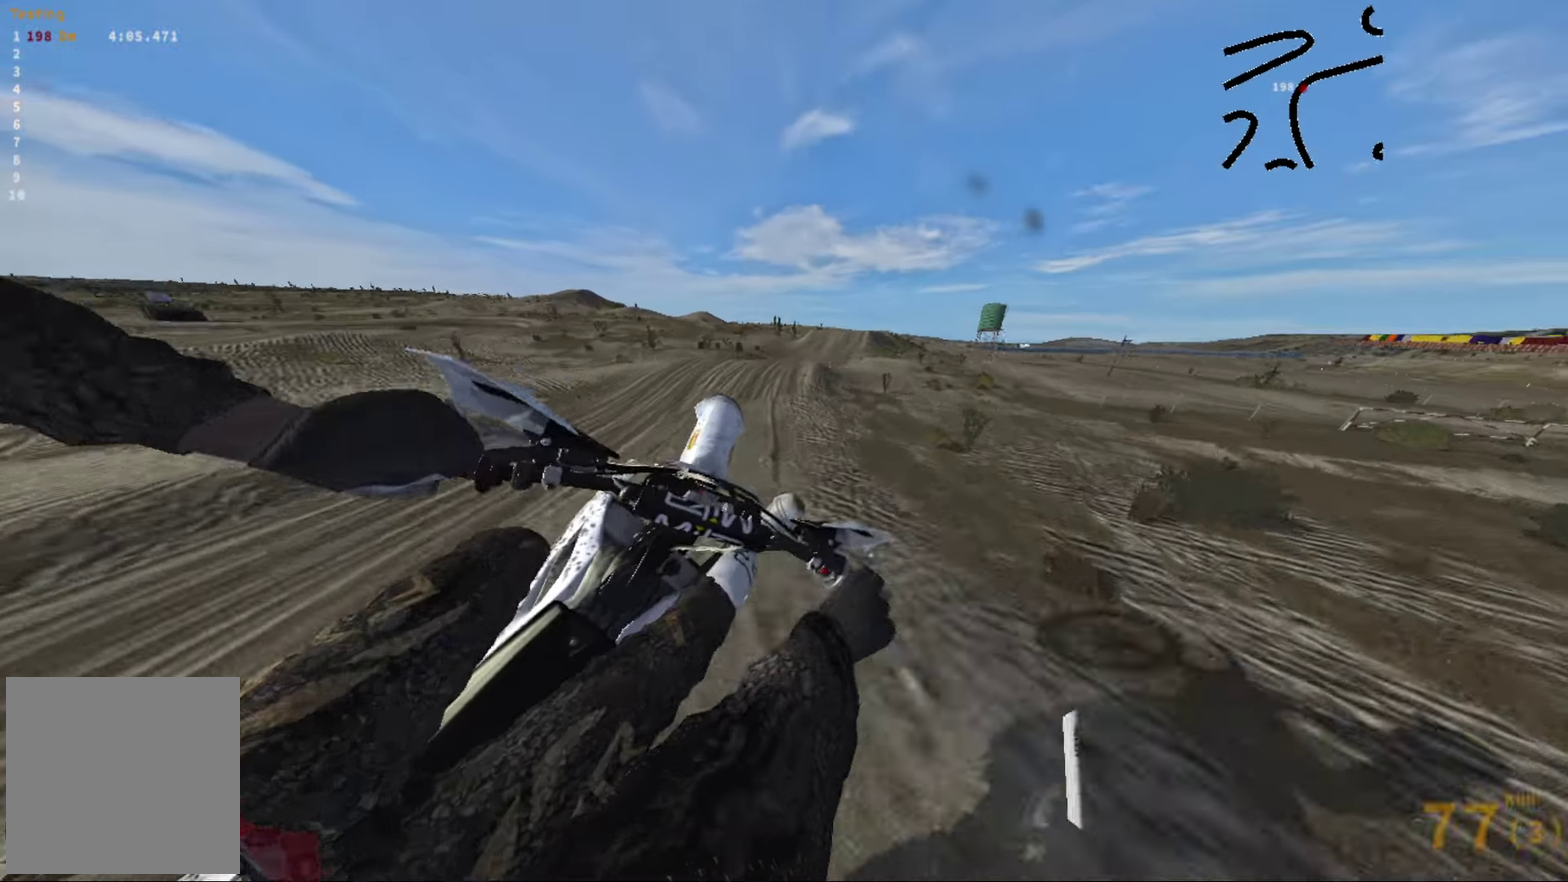
{"dt_ms": 284, "buttons": [], "left_stick": "right", "right_stick": "up-right", "events": [[67, "R2", "up"], [84, "left_stick", "right"]]}
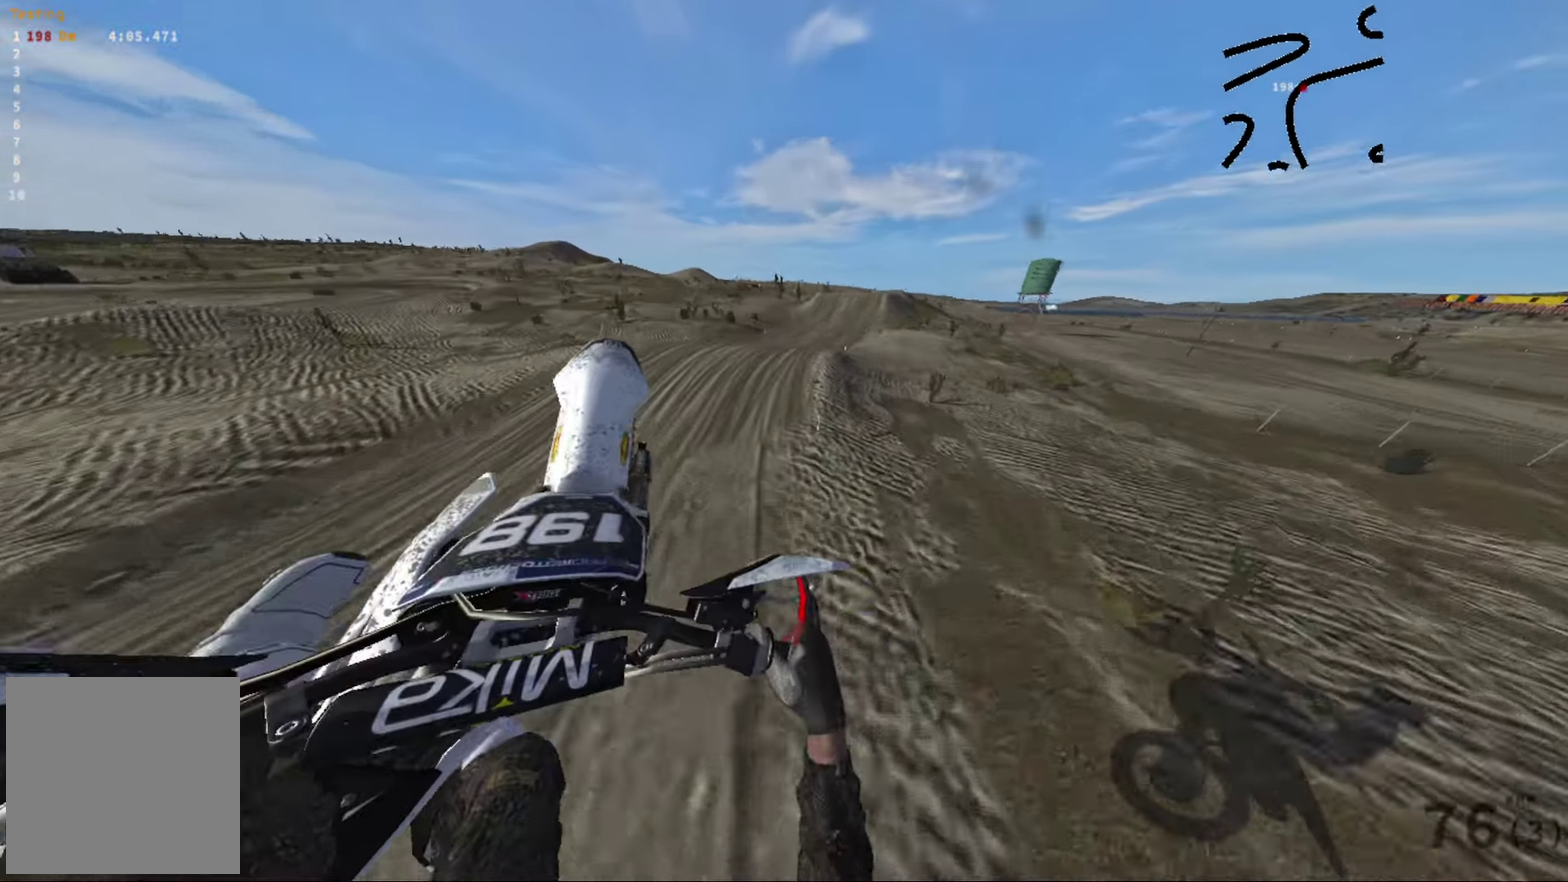
{"dt_ms": 716, "buttons": ["R2"], "left_stick": "up-right", "right_stick": "center", "events": [[100, "left_stick", "center"], [133, "right_stick", "right"], [150, "left_stick", "left"], [466, "R2", "down"], [483, "right_stick", "center"], [616, "left_stick", "up-right"]]}
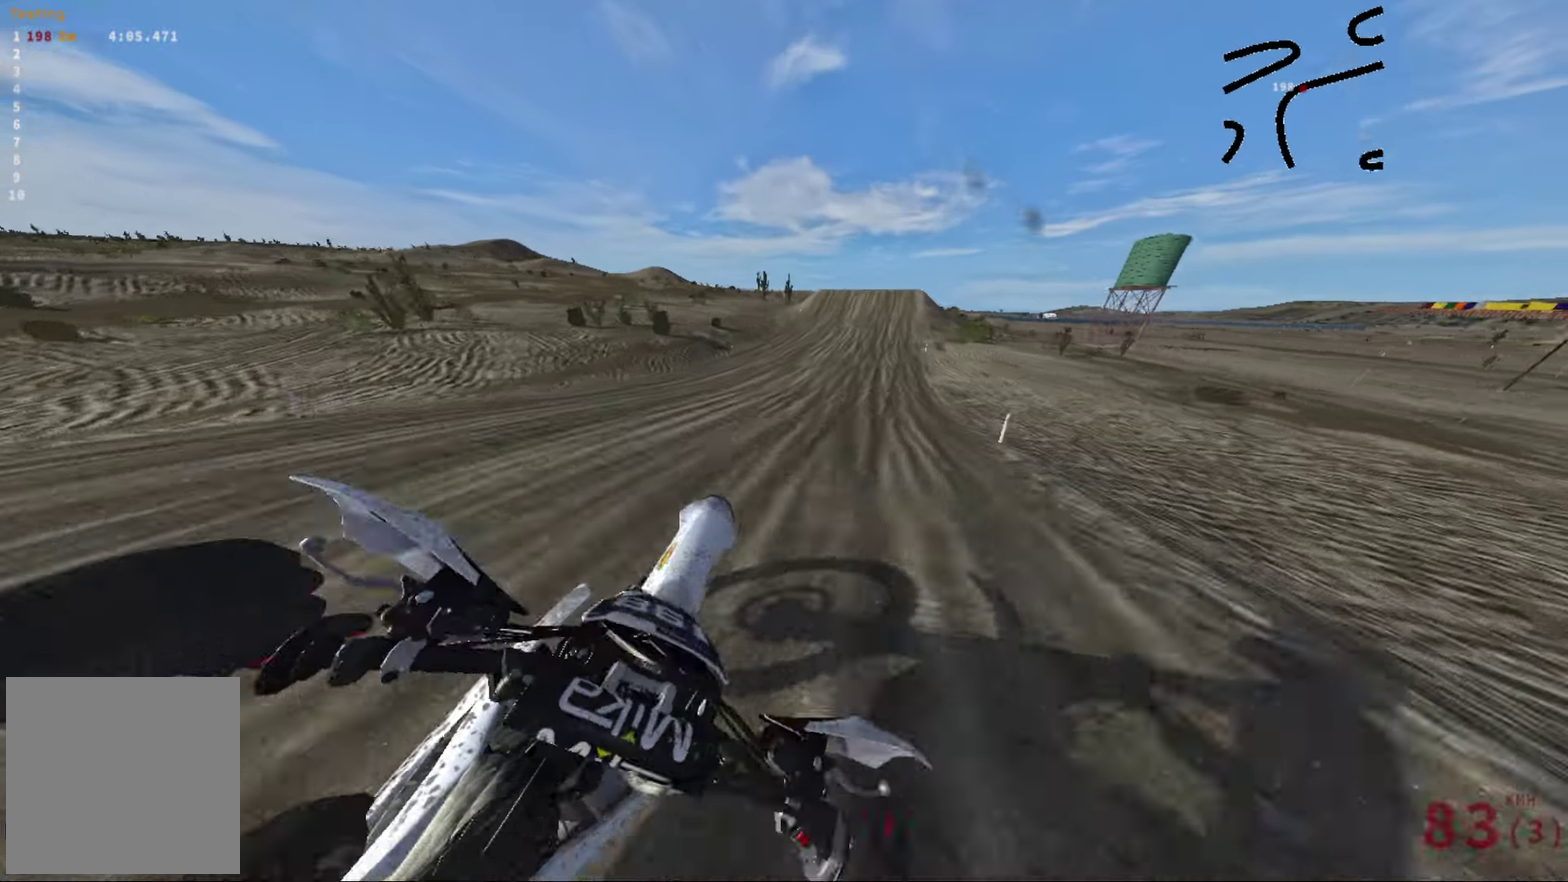
{"dt_ms": 284, "buttons": ["R2"], "left_stick": "center", "right_stick": "right", "events": [[50, "left_stick", "center"], [217, "right_stick", "right"]]}
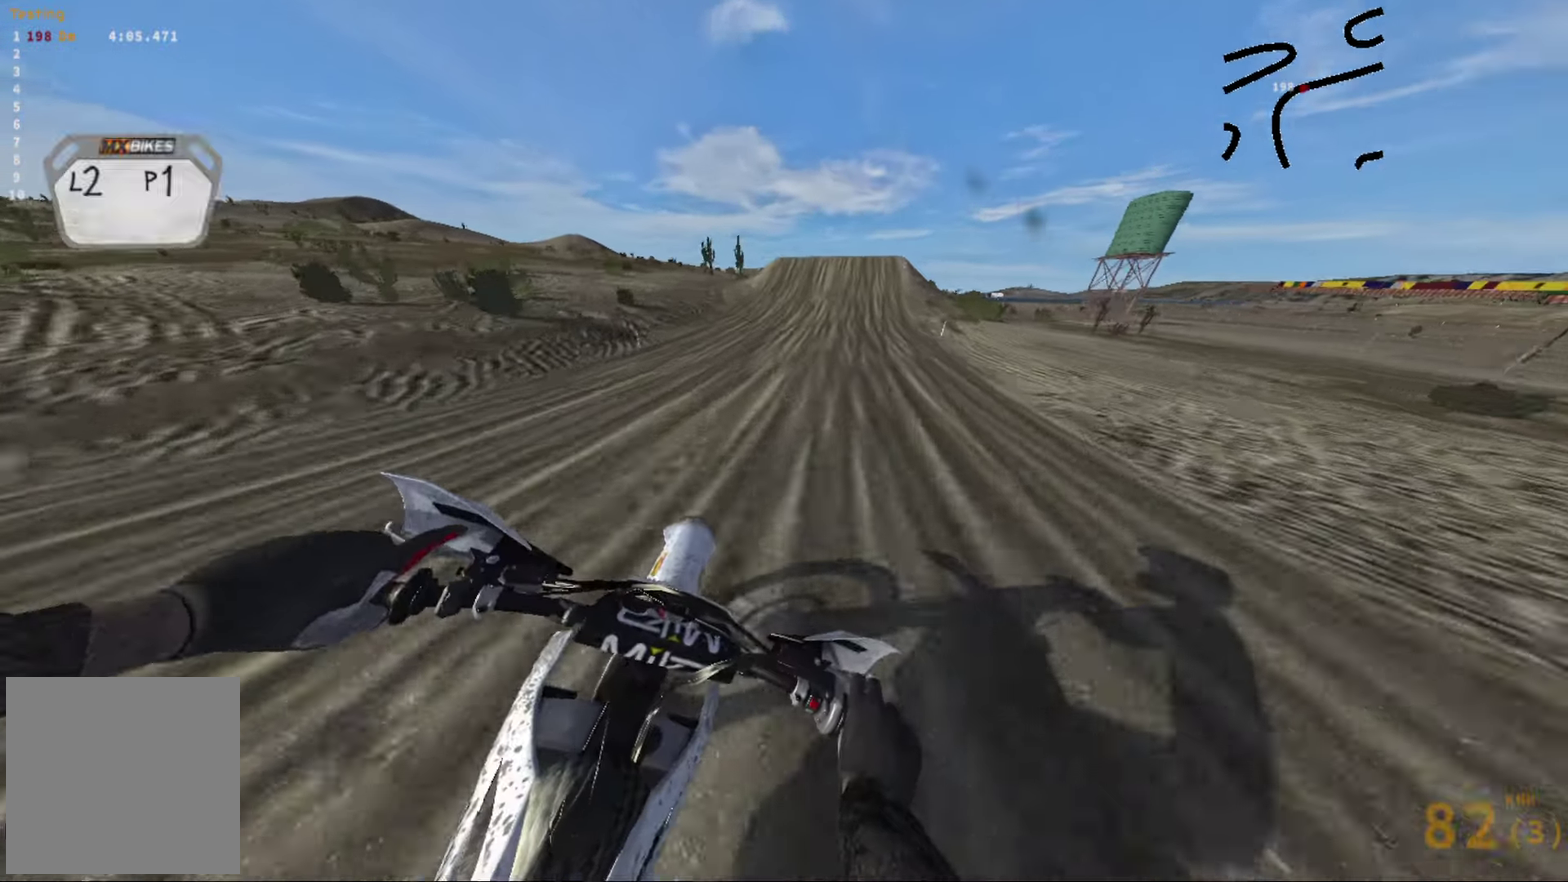
{"dt_ms": 716, "buttons": [], "left_stick": "center", "right_stick": "center", "events": [[183, "left_stick", "right"], [350, "left_stick", "center"], [350, "right_stick", "center"], [483, "B", "down"], [583, "B", "up"], [700, "R2", "up"]]}
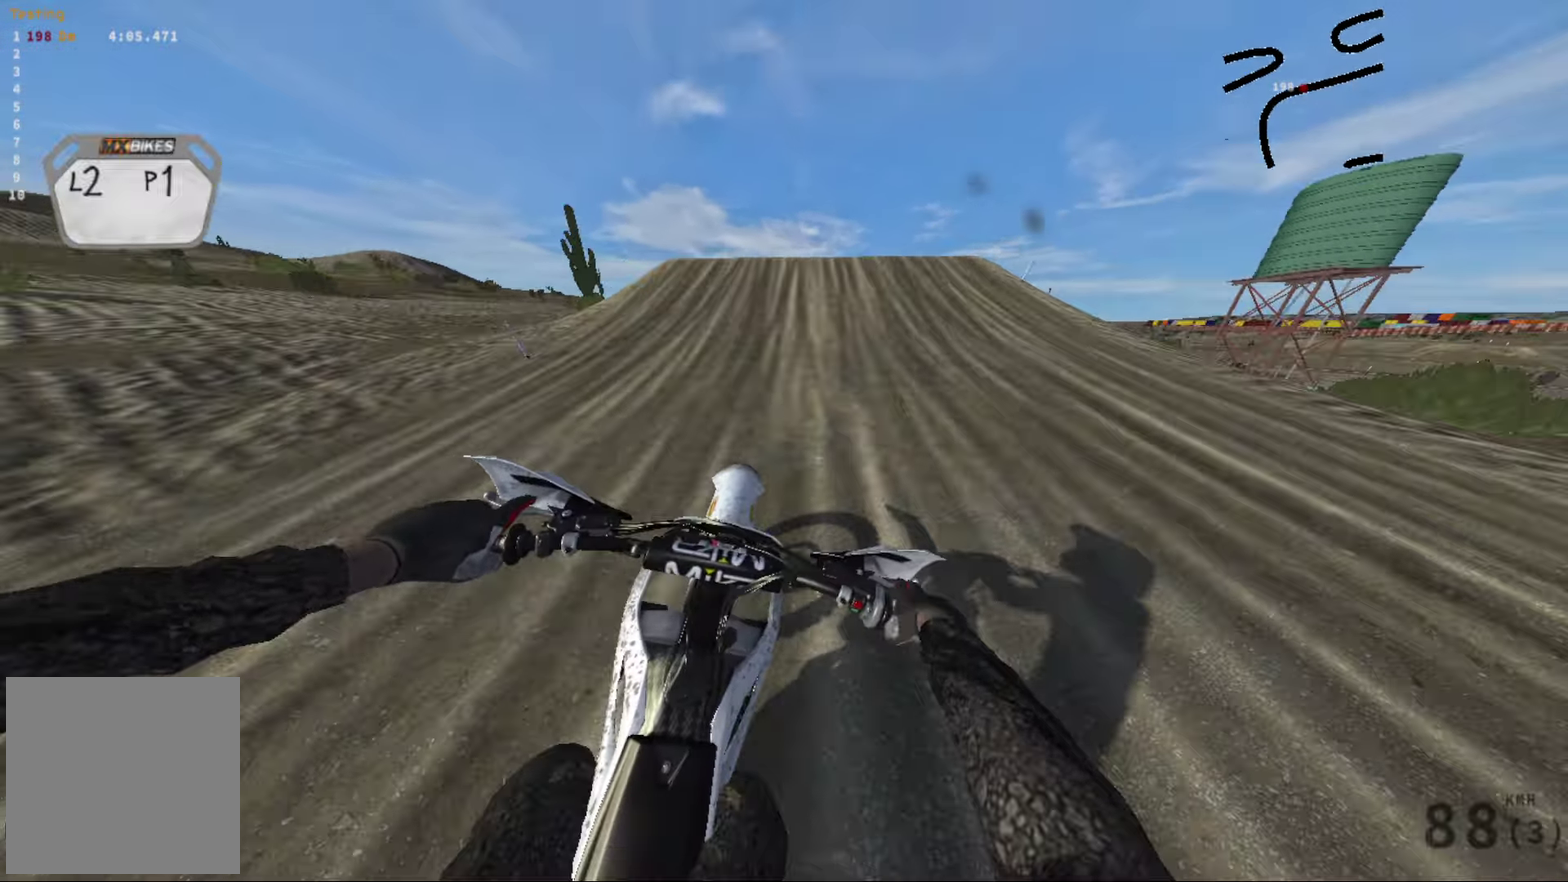
{"dt_ms": 284, "buttons": [], "left_stick": "right", "right_stick": "center", "events": [[217, "left_stick", "right"]]}
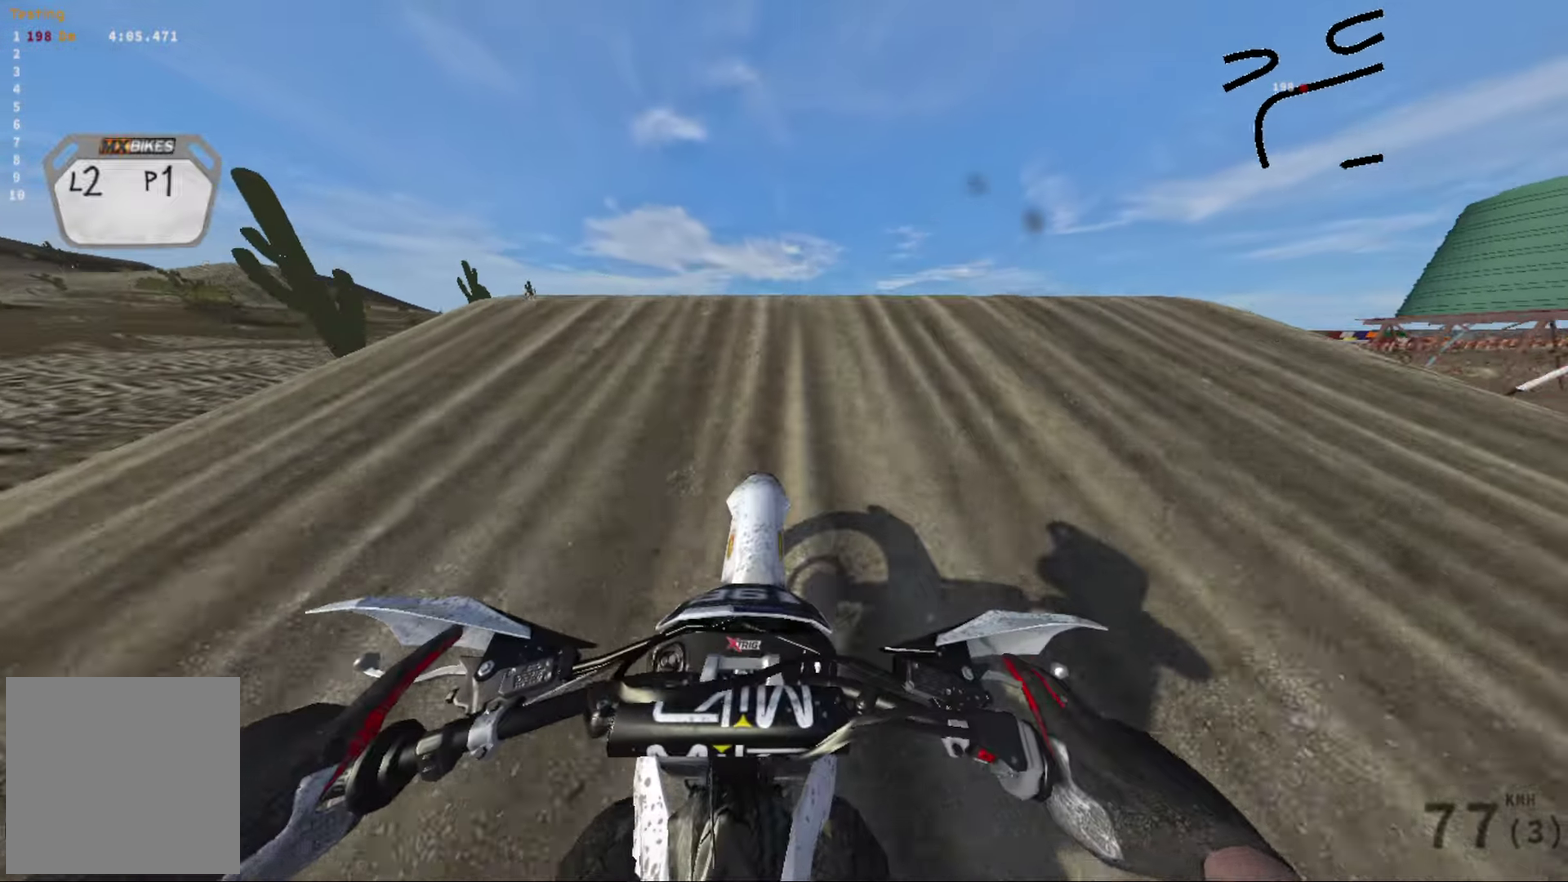
{"dt_ms": 900, "buttons": [], "left_stick": "center", "right_stick": "center", "events": [[183, "right_stick", "left"], [433, "right_stick", "center"], [466, "R2", "down"], [533, "left_stick", "center"], [650, "B", "down"], [750, "B", "up"], [850, "R2", "up"]]}
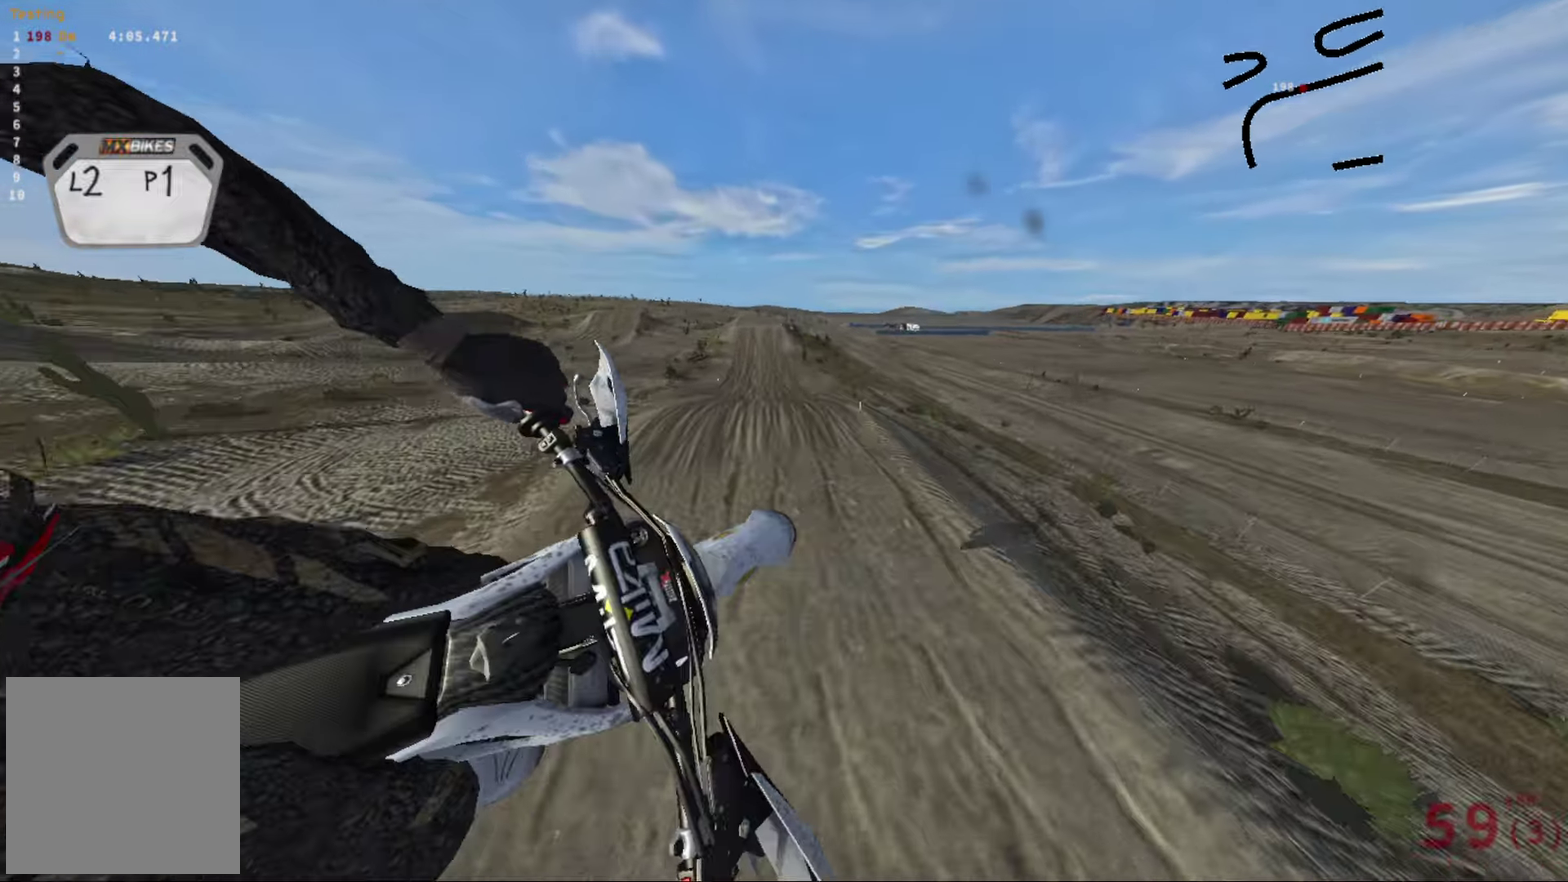
{"dt_ms": 316, "buttons": ["R2"], "left_stick": "center", "right_stick": "up-right", "events": [[266, "R2", "down"], [300, "right_stick", "up-right"]]}
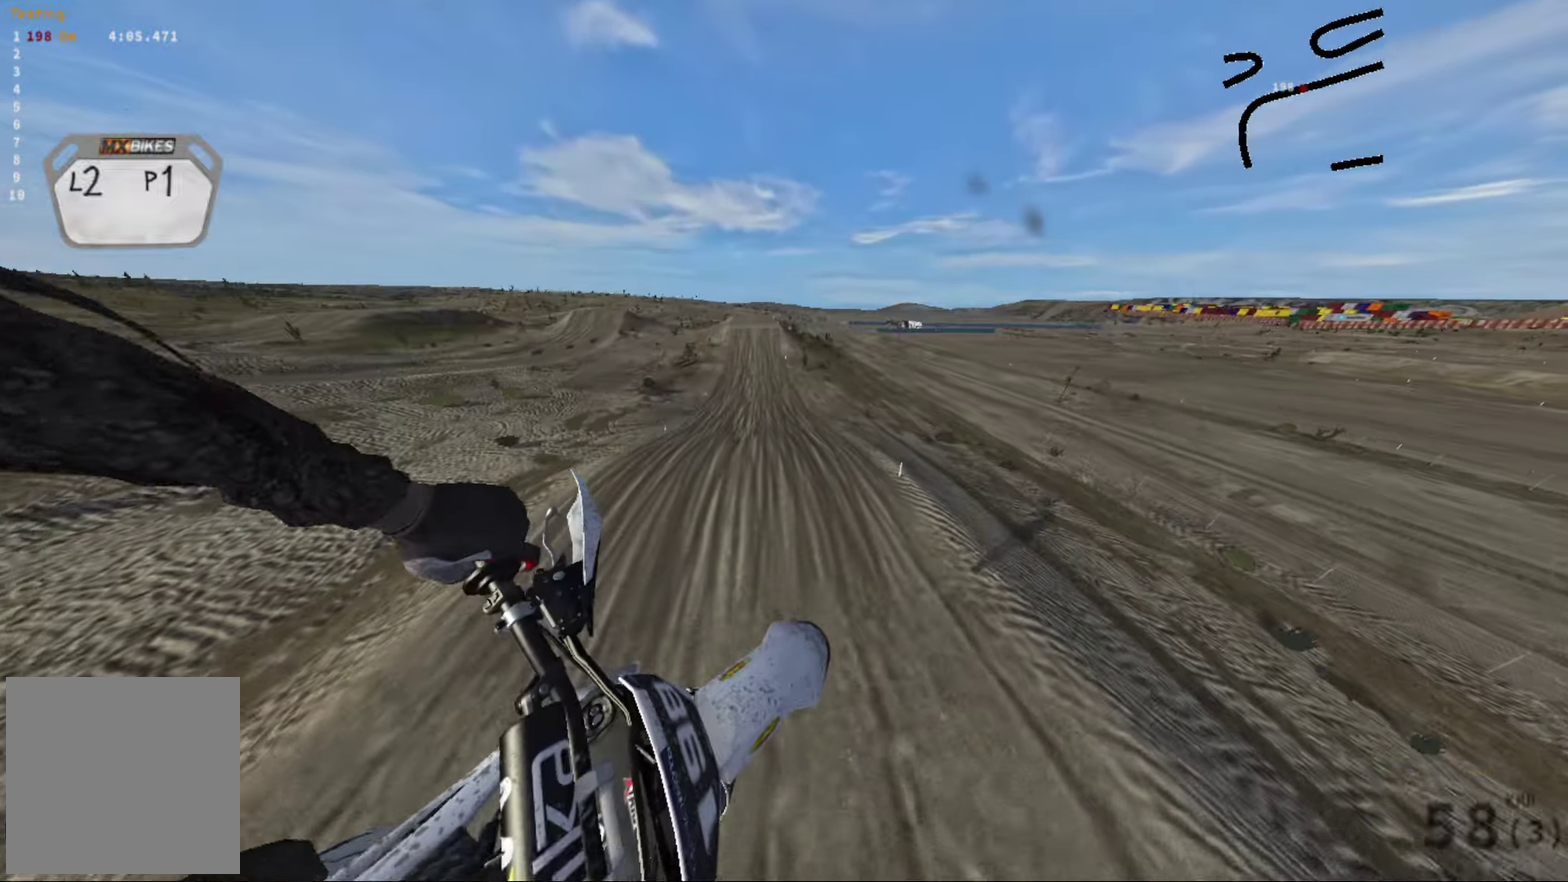
{"dt_ms": 684, "buttons": ["R2"], "left_stick": "up-left", "right_stick": "up-right", "events": [[84, "left_stick", "up-left"]]}
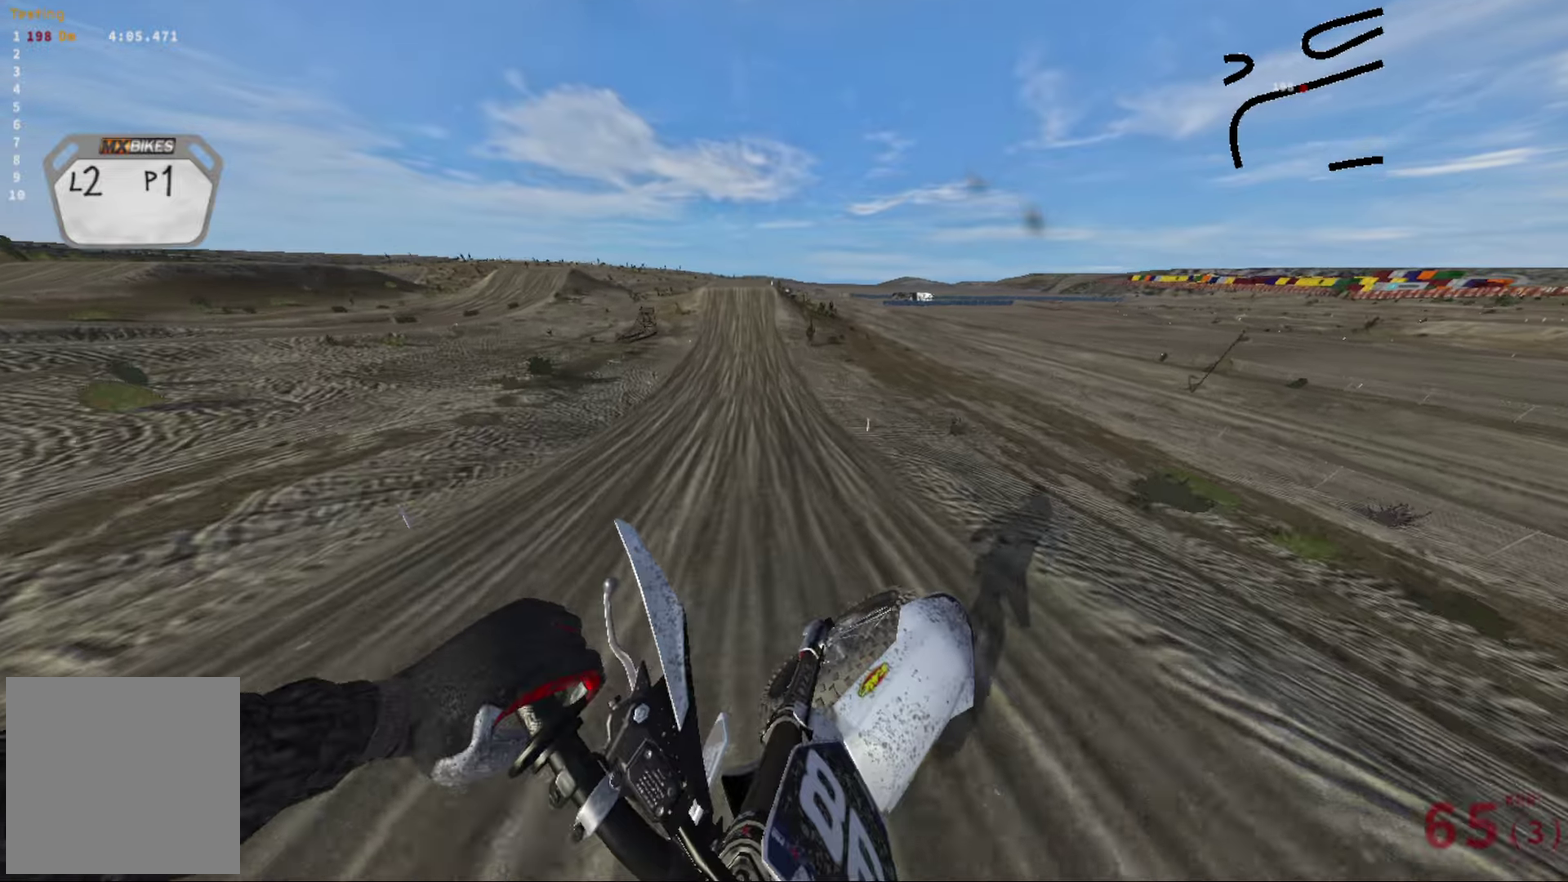
{"dt_ms": 316, "buttons": ["R2"], "left_stick": "center", "right_stick": "center", "events": [[50, "left_stick", "center"], [50, "right_stick", "center"], [133, "left_stick", "left"], [300, "left_stick", "center"]]}
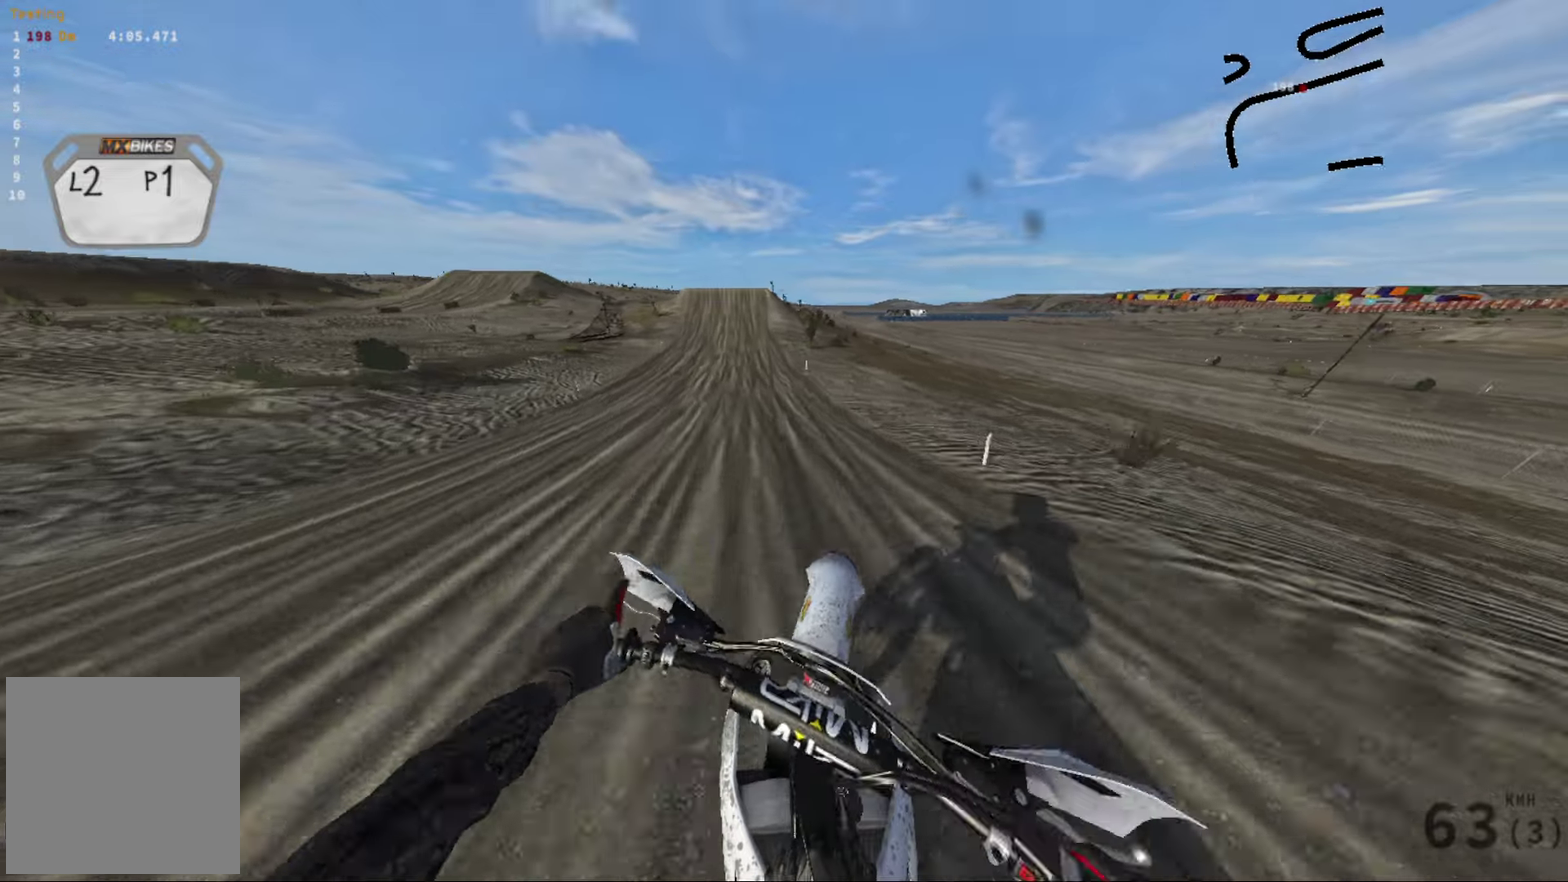
{"dt_ms": 684, "buttons": ["R2"], "left_stick": "center", "right_stick": "center", "events": []}